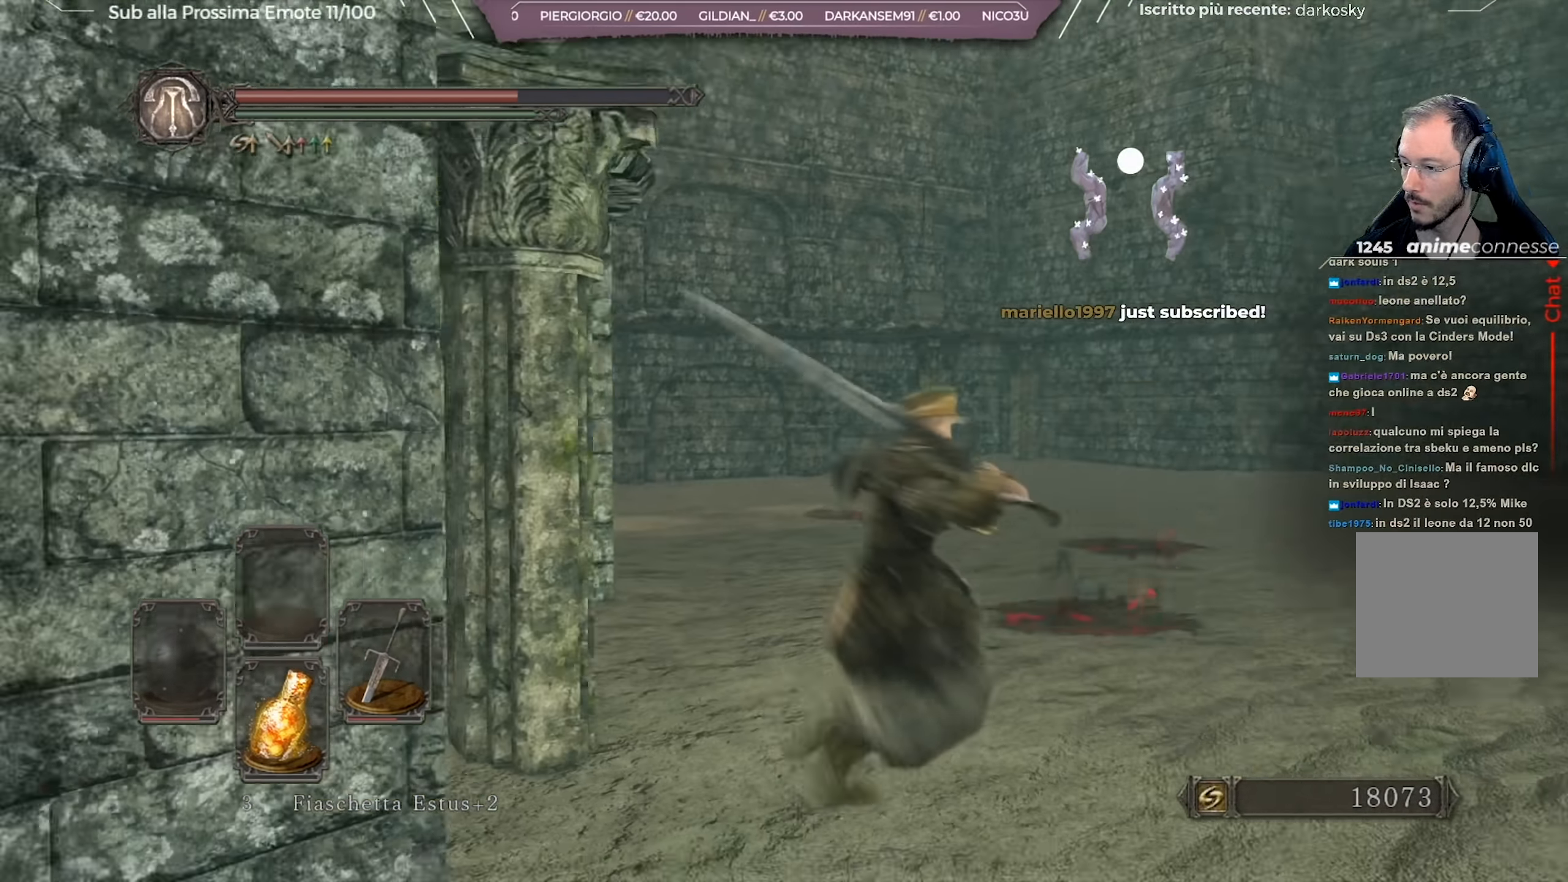
Gameplay with a controller (Xbox layout); each line is a JSON object with the inputs held at the frame after it. "events" lists button and stick changes between this image and that frame as [ms after this image, input, new state], when the widget could be followed in between.
{"buttons": ["B"], "left_stick": "up-right", "right_stick": "right", "events": [[51, "left_stick", "up-right"], [117, "B", "down"], [468, "right_stick", "right"]]}
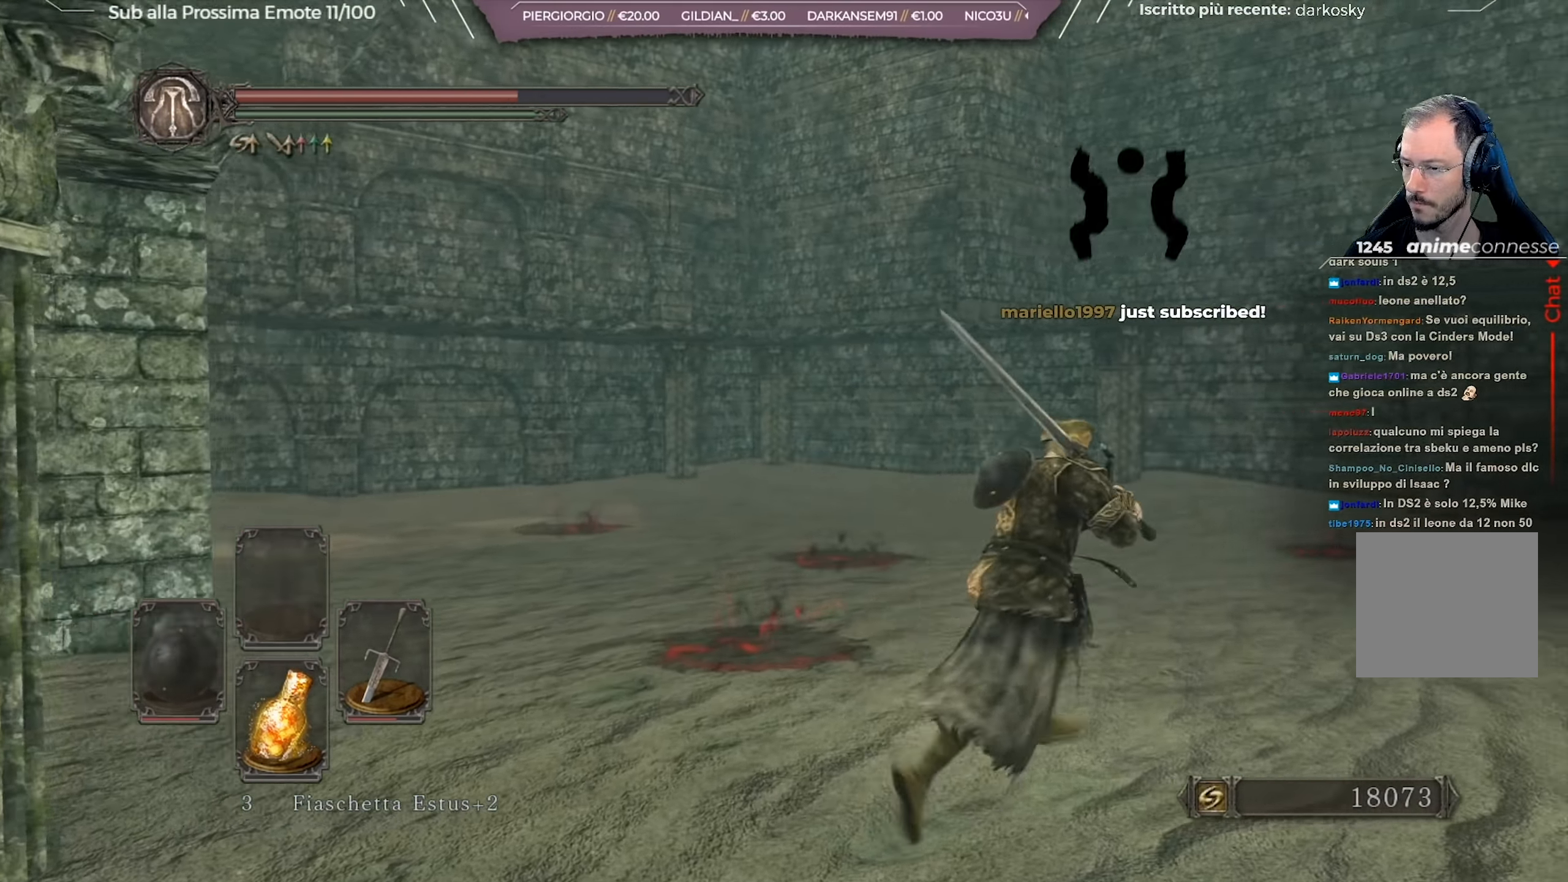
{"buttons": ["B"], "left_stick": "up", "right_stick": "center", "events": [[200, "right_stick", "center"], [234, "left_stick", "up"]]}
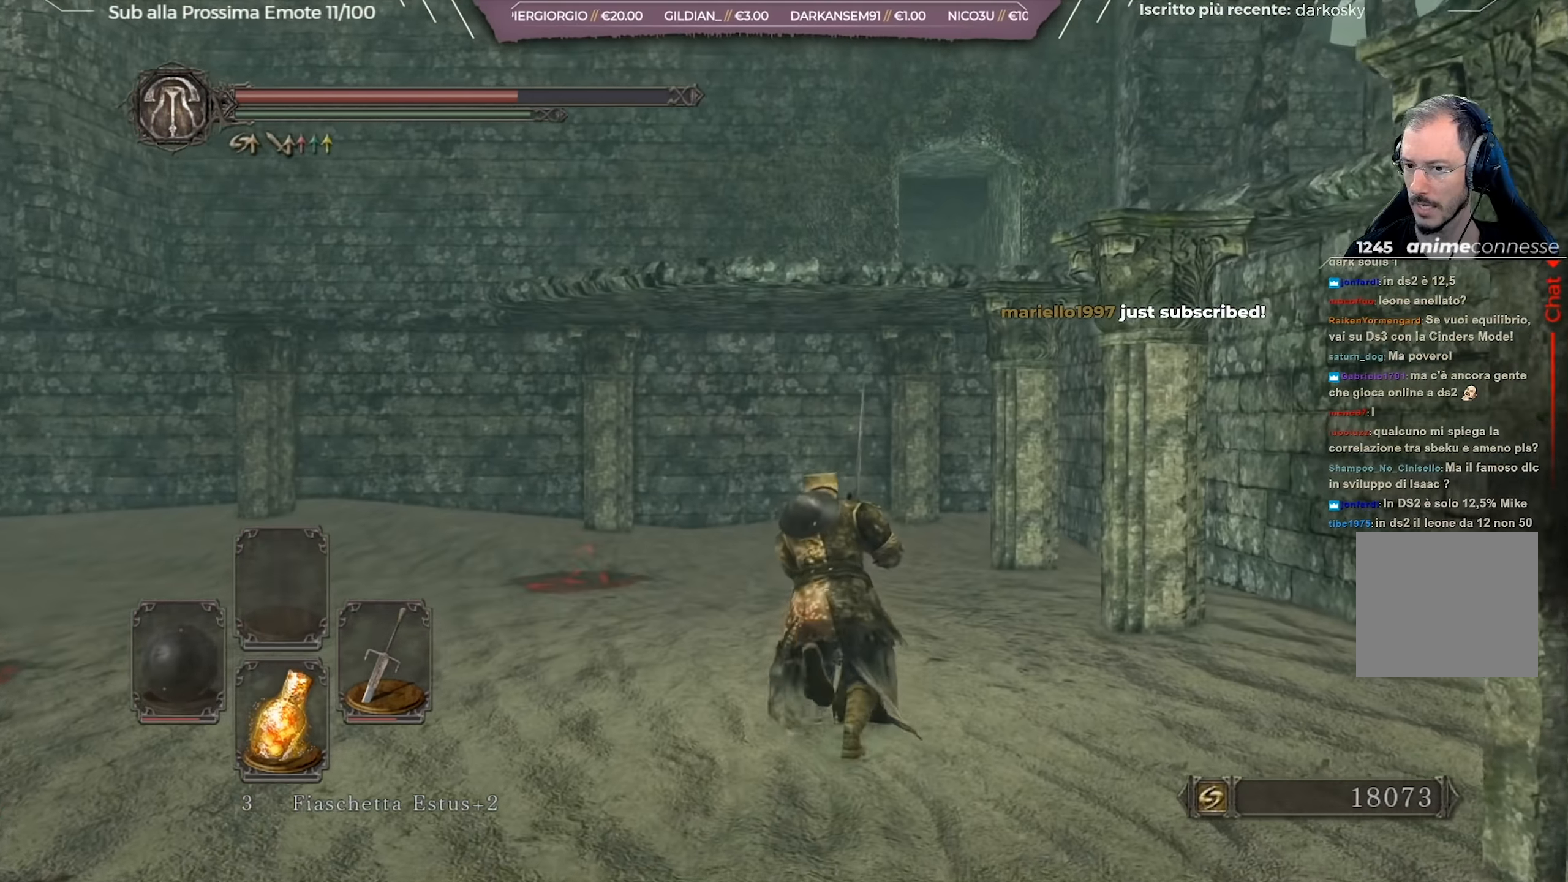
{"buttons": ["B"], "left_stick": "up", "right_stick": "left", "events": [[334, "right_stick", "left"]]}
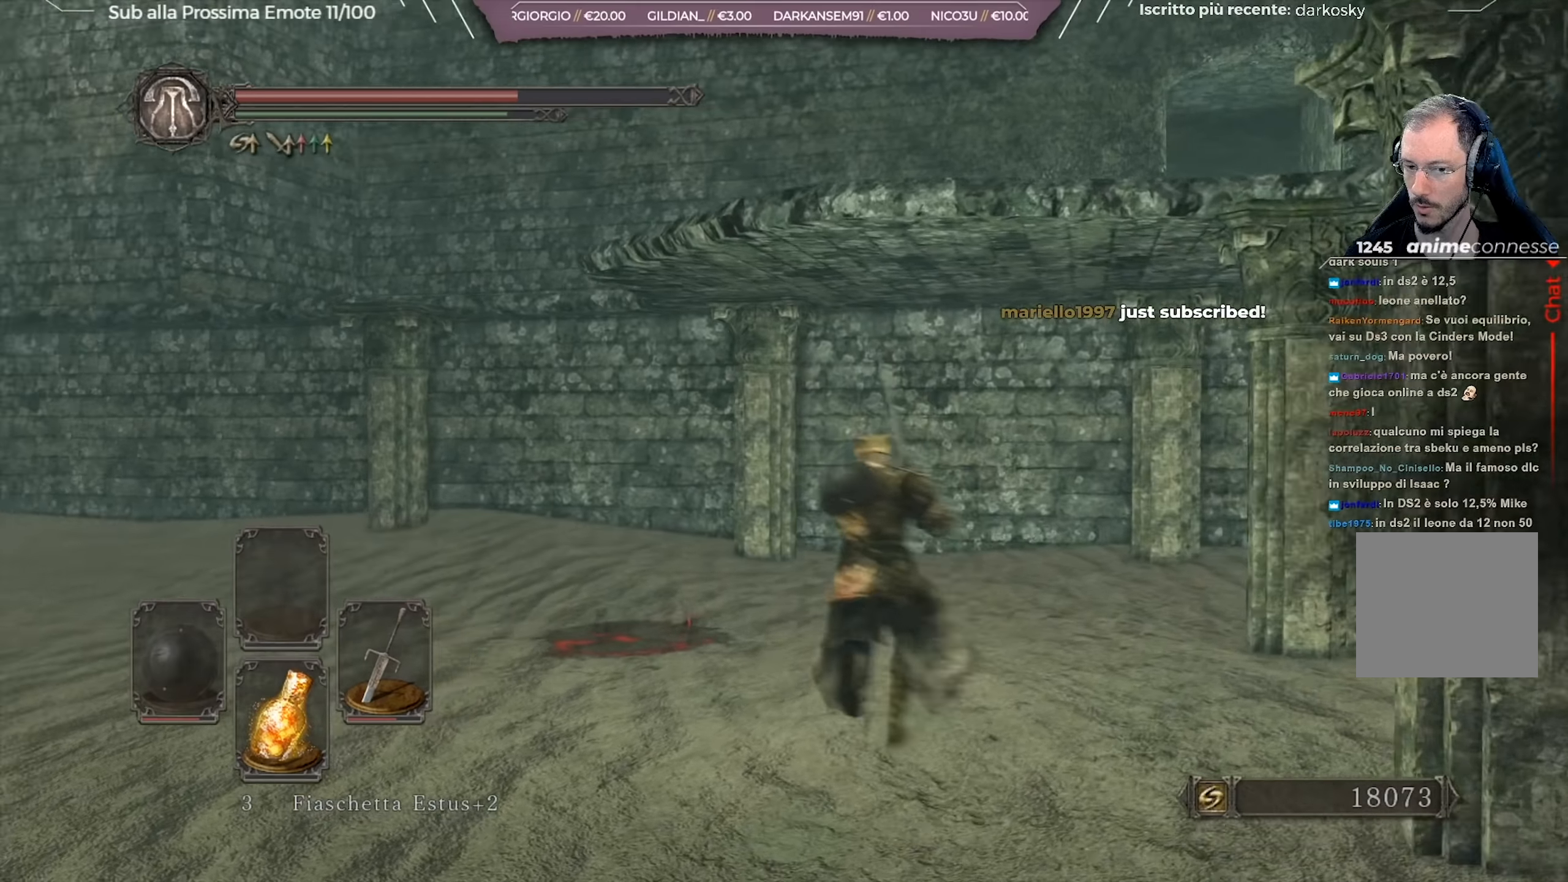
{"buttons": ["B"], "left_stick": "up", "right_stick": "center", "events": [[367, "right_stick", "center"]]}
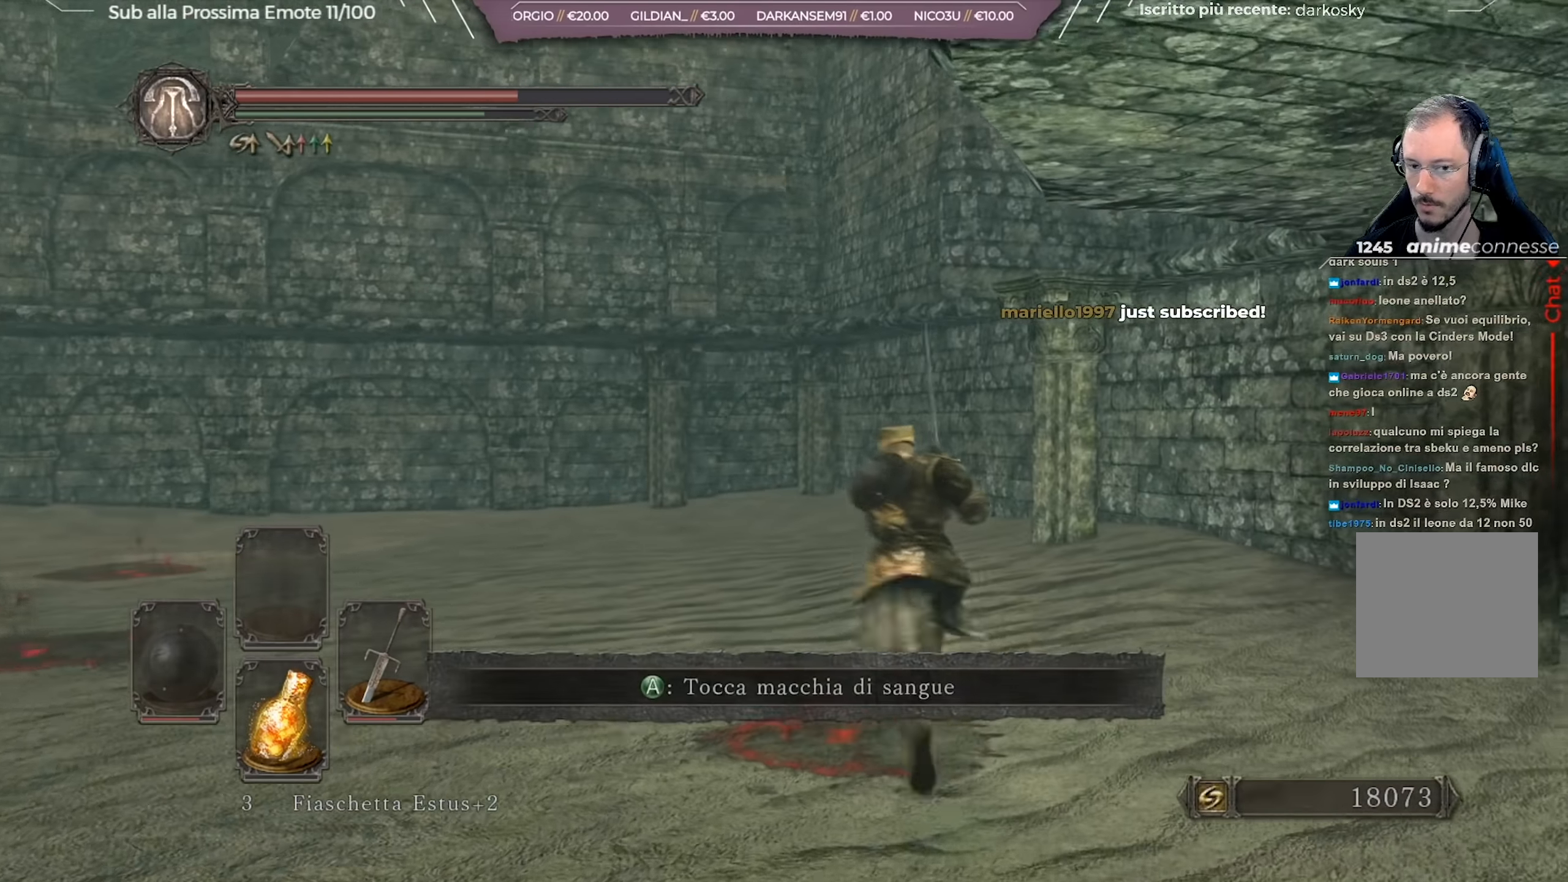
{"buttons": ["B"], "left_stick": "up", "right_stick": "down-left", "events": [[116, "right_stick", "left"], [350, "right_stick", "down-left"]]}
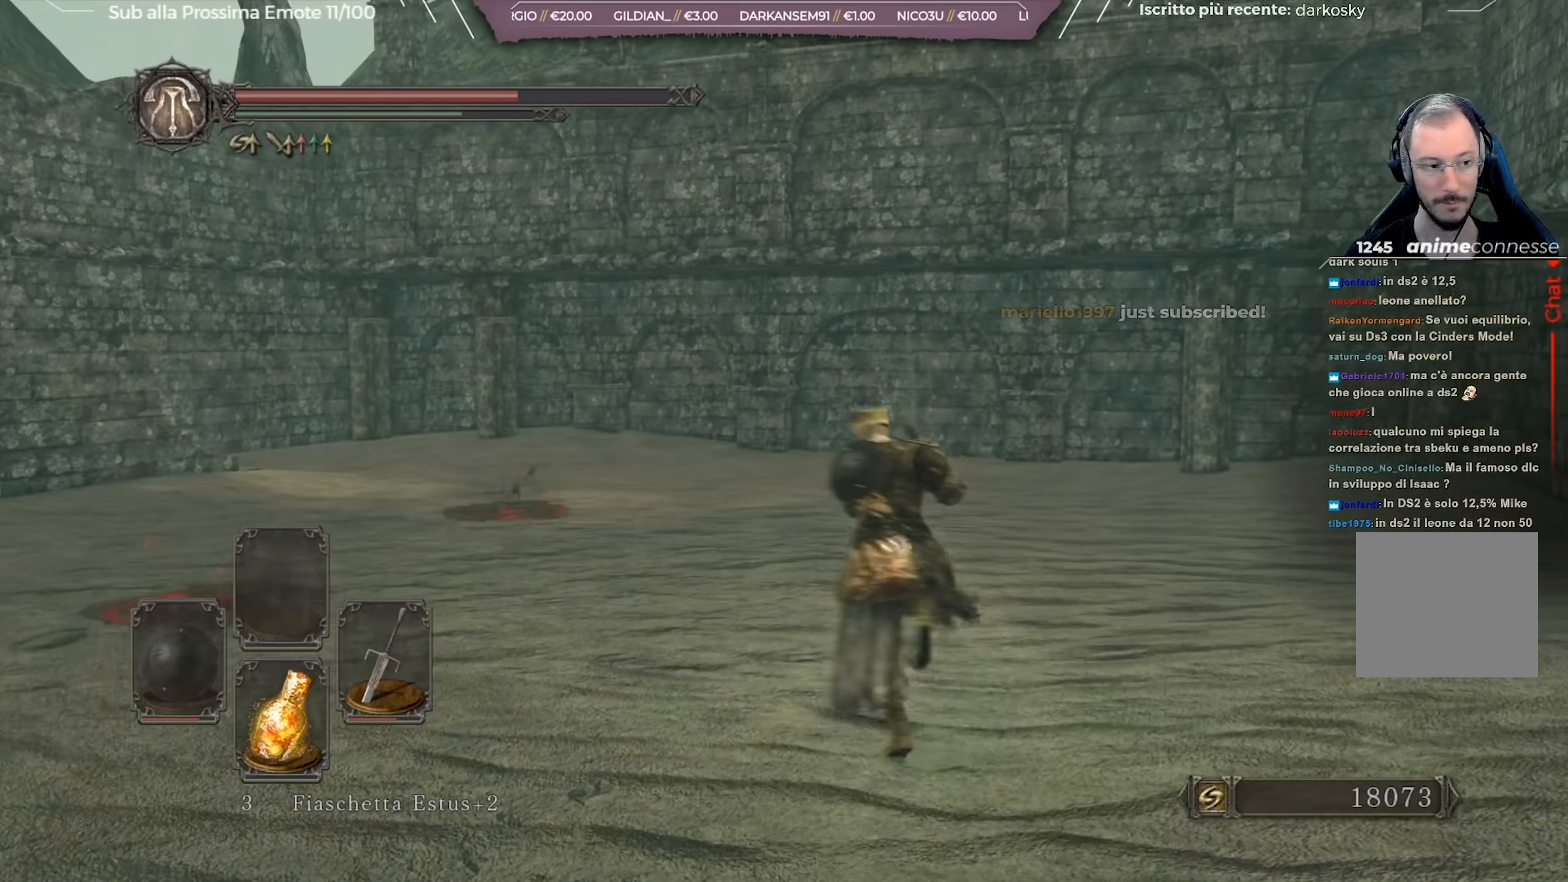
{"buttons": ["B"], "left_stick": "up", "right_stick": "left", "events": [[200, "right_stick", "center"], [484, "right_stick", "left"]]}
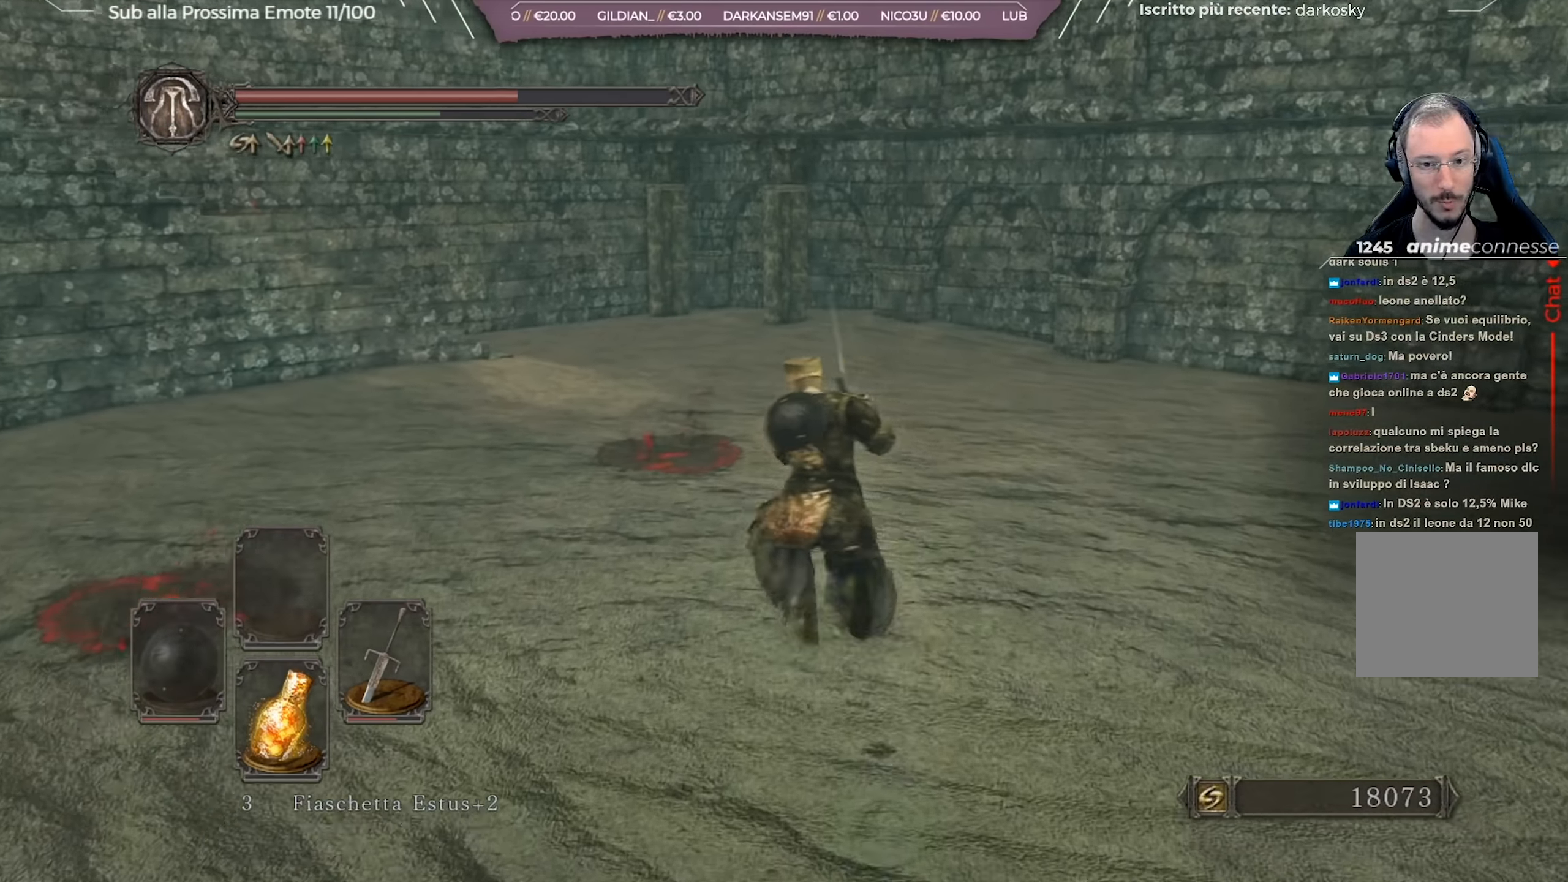
{"buttons": ["B"], "left_stick": "up", "right_stick": "center", "events": [[166, "right_stick", "center"]]}
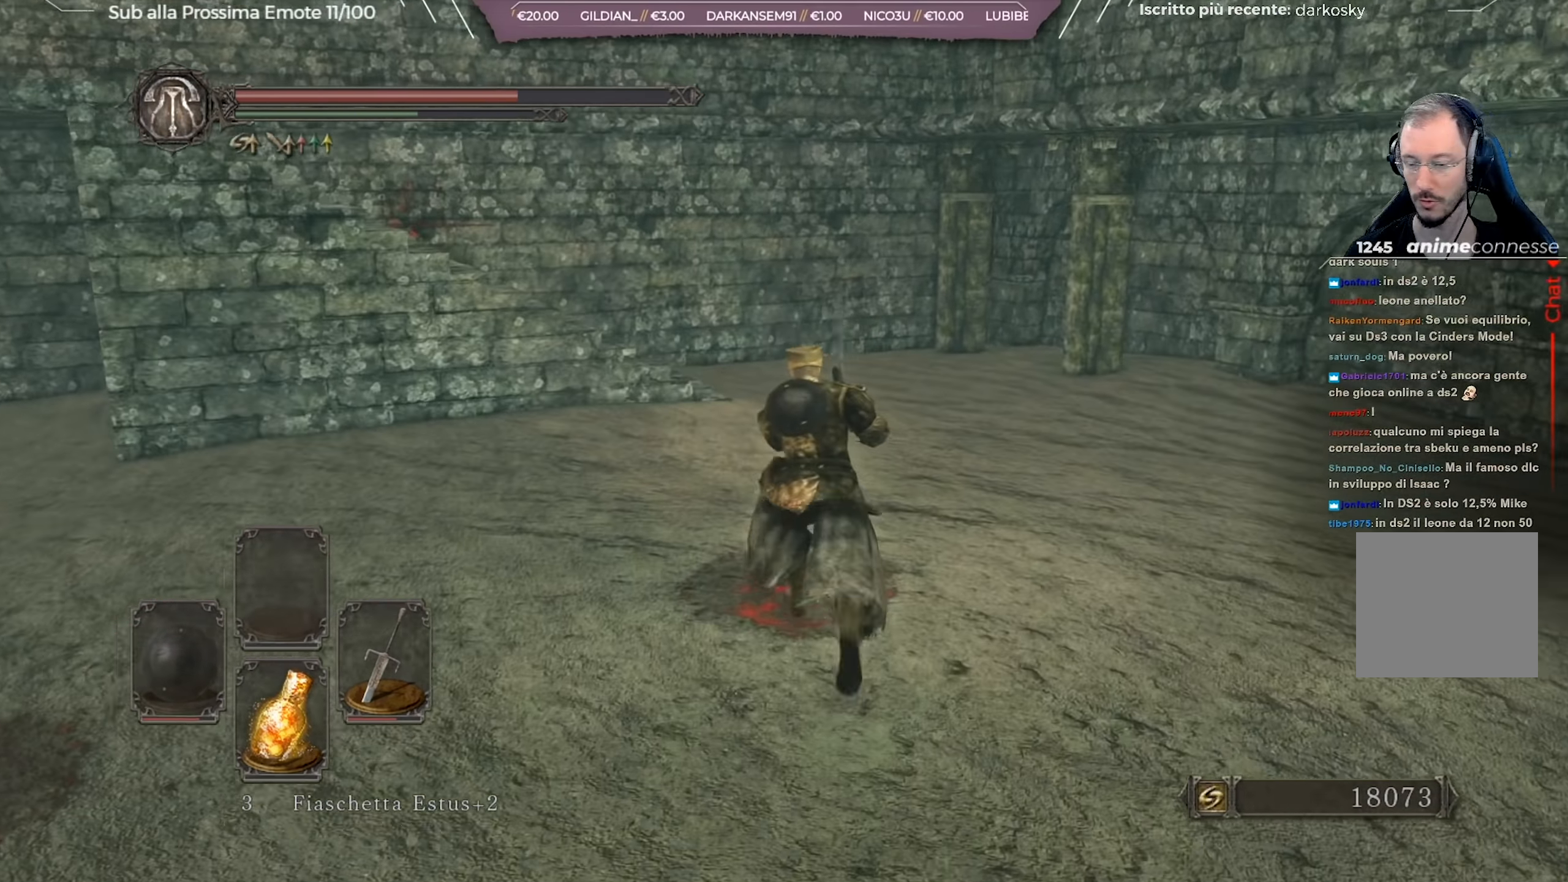
{"buttons": ["B"], "left_stick": "up", "right_stick": "center", "events": [[300, "right_stick", "down-left"], [467, "right_stick", "center"]]}
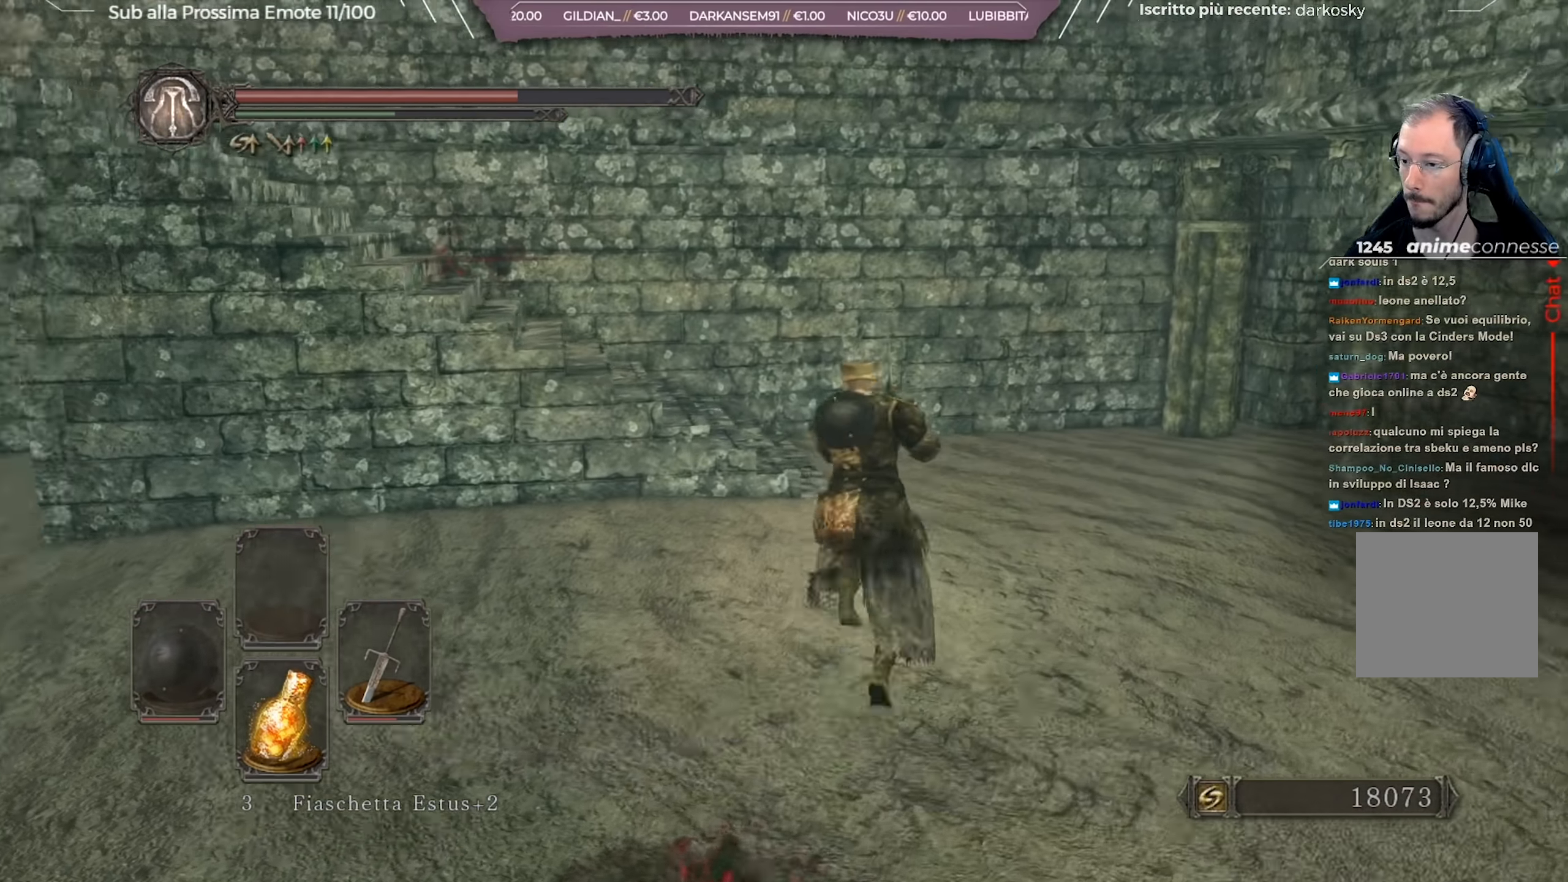
{"buttons": ["B"], "left_stick": "up", "right_stick": "left", "events": [[266, "right_stick", "left"]]}
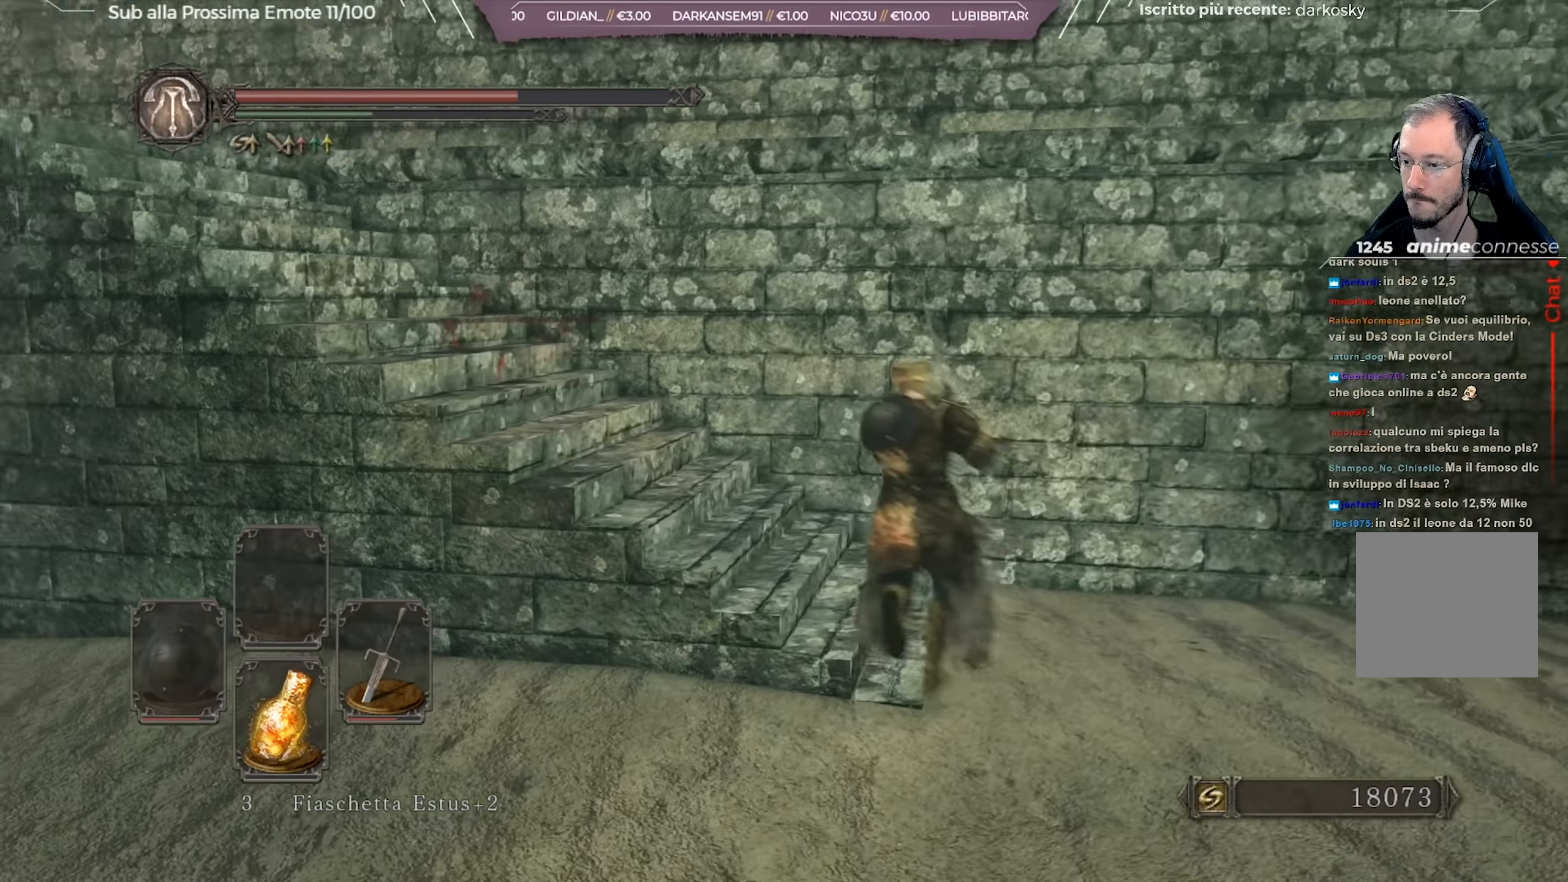
{"buttons": ["B"], "left_stick": "up-left", "right_stick": "center", "events": [[100, "right_stick", "center"], [117, "left_stick", "up-right"], [217, "right_stick", "left"], [250, "left_stick", "up"], [350, "left_stick", "up-left"], [451, "right_stick", "center"]]}
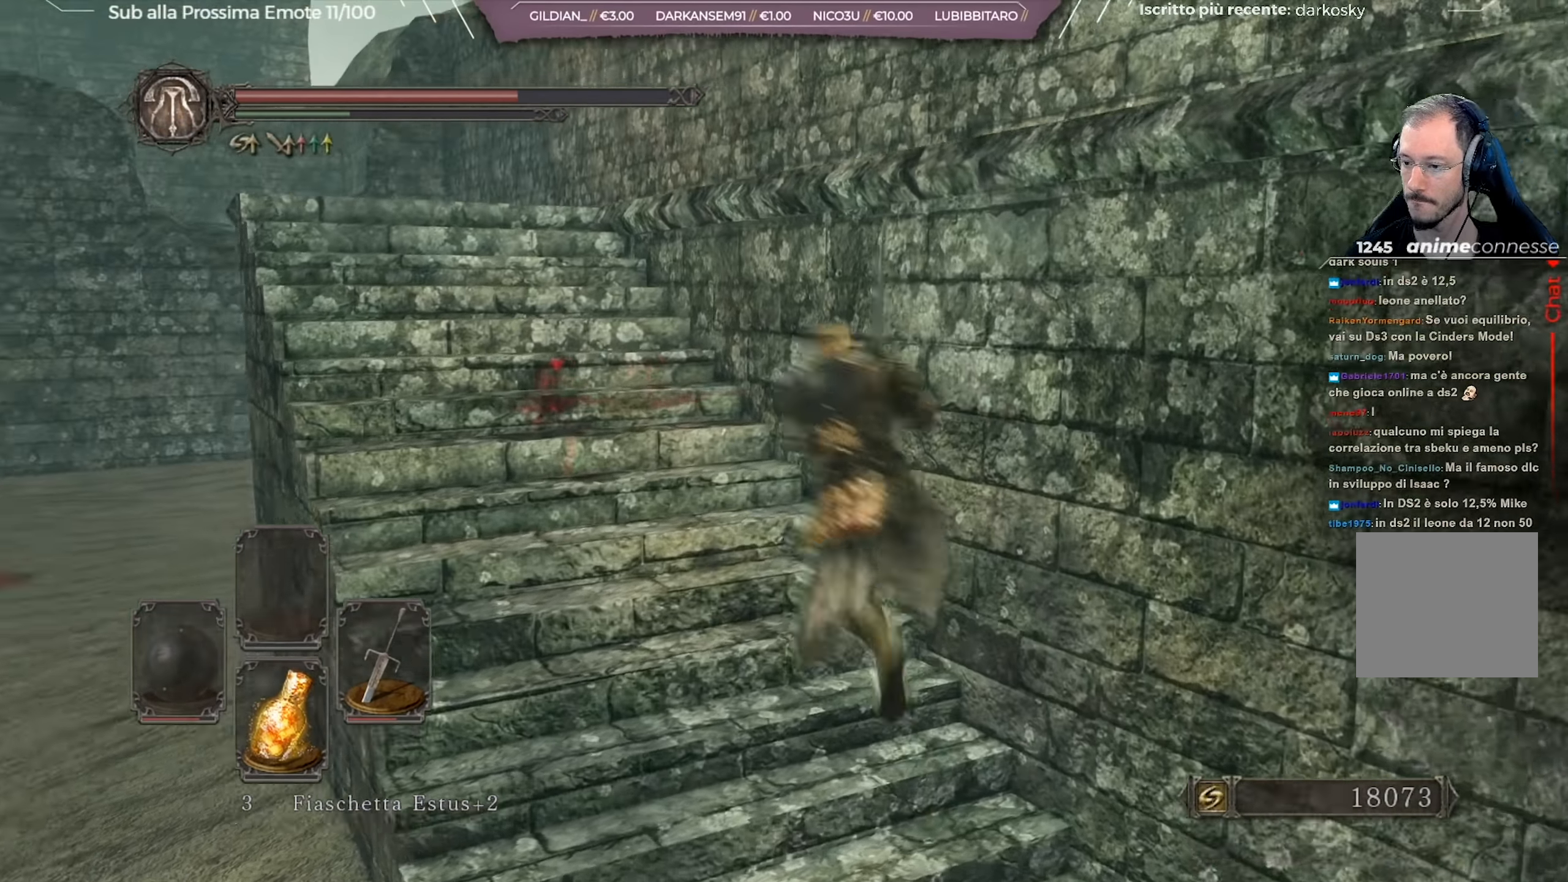
{"buttons": [], "left_stick": "up-left", "right_stick": "center", "events": [[150, "B", "up"]]}
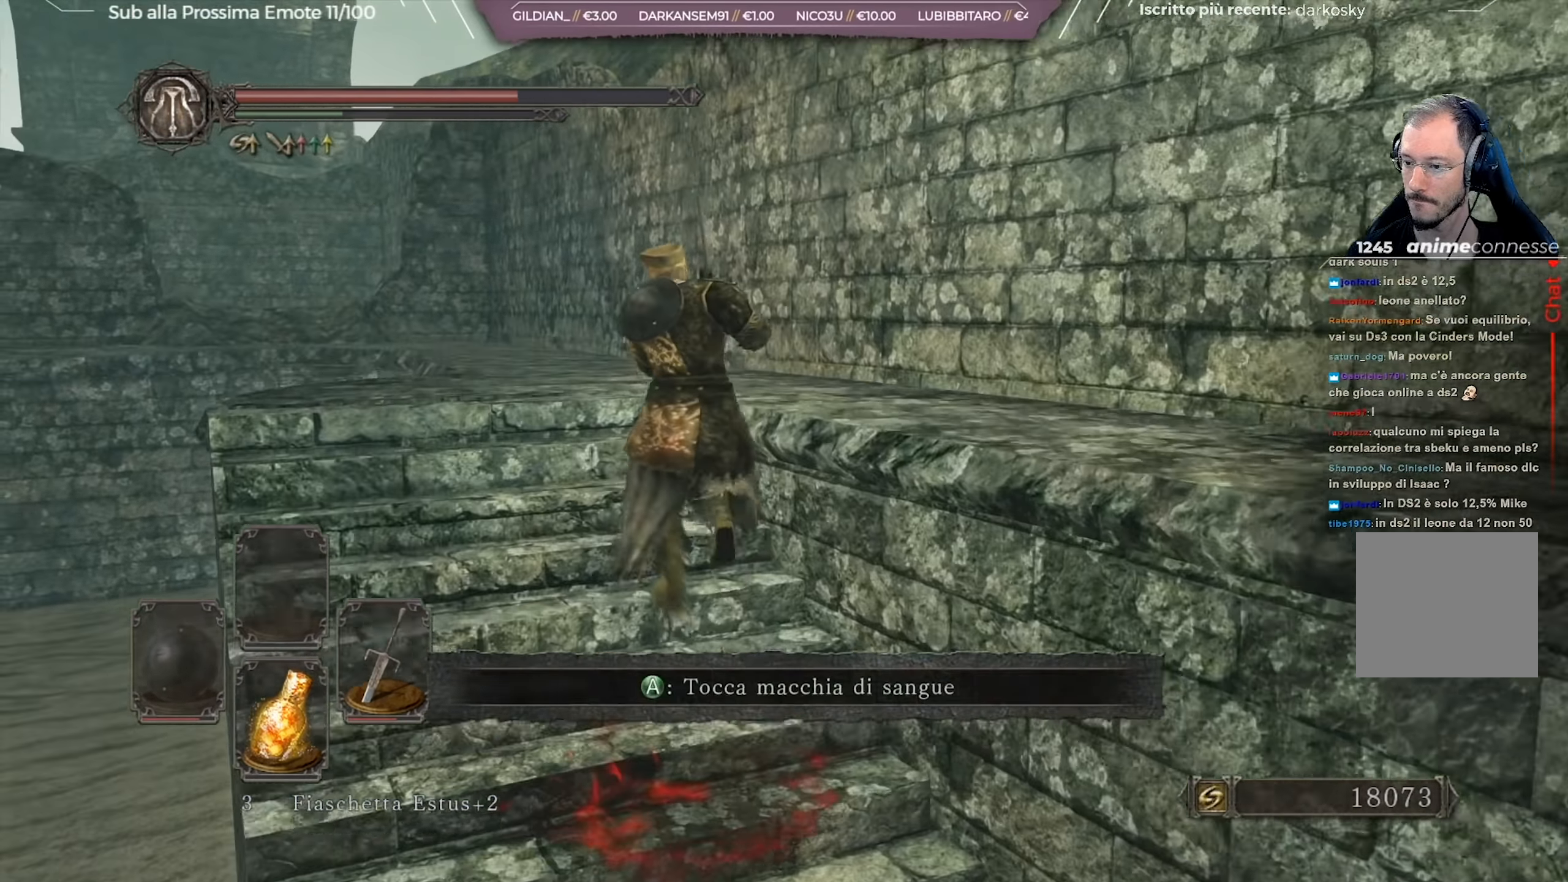
{"buttons": [], "left_stick": "up", "right_stick": "center", "events": [[150, "left_stick", "up"]]}
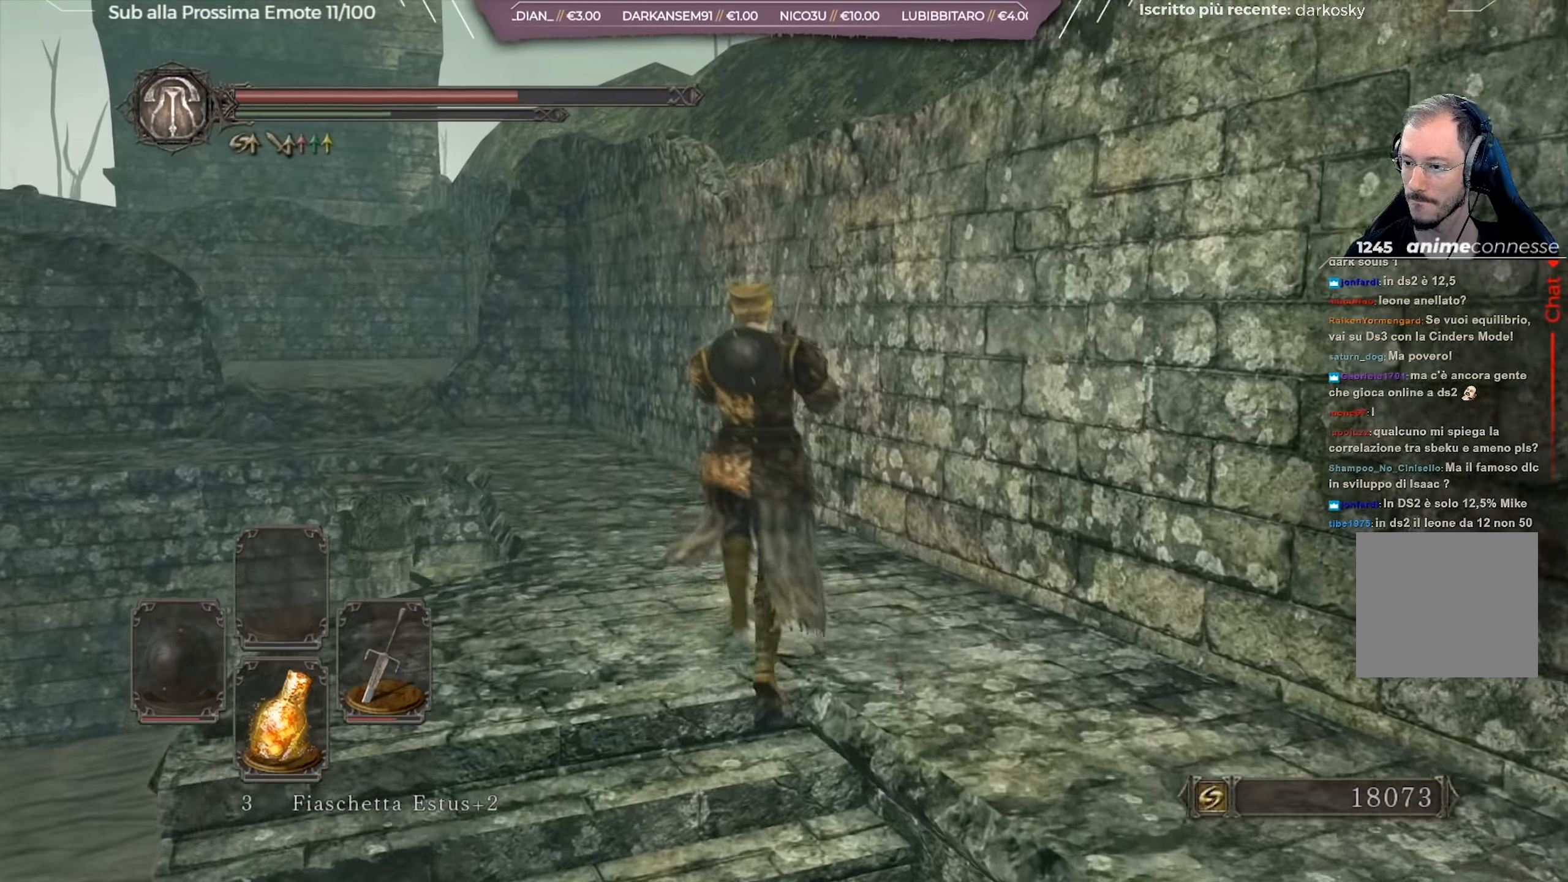
{"buttons": [], "left_stick": "up-right", "right_stick": "center", "events": [[133, "left_stick", "center"], [233, "right_stick", "left"], [400, "right_stick", "center"], [500, "left_stick", "up-right"]]}
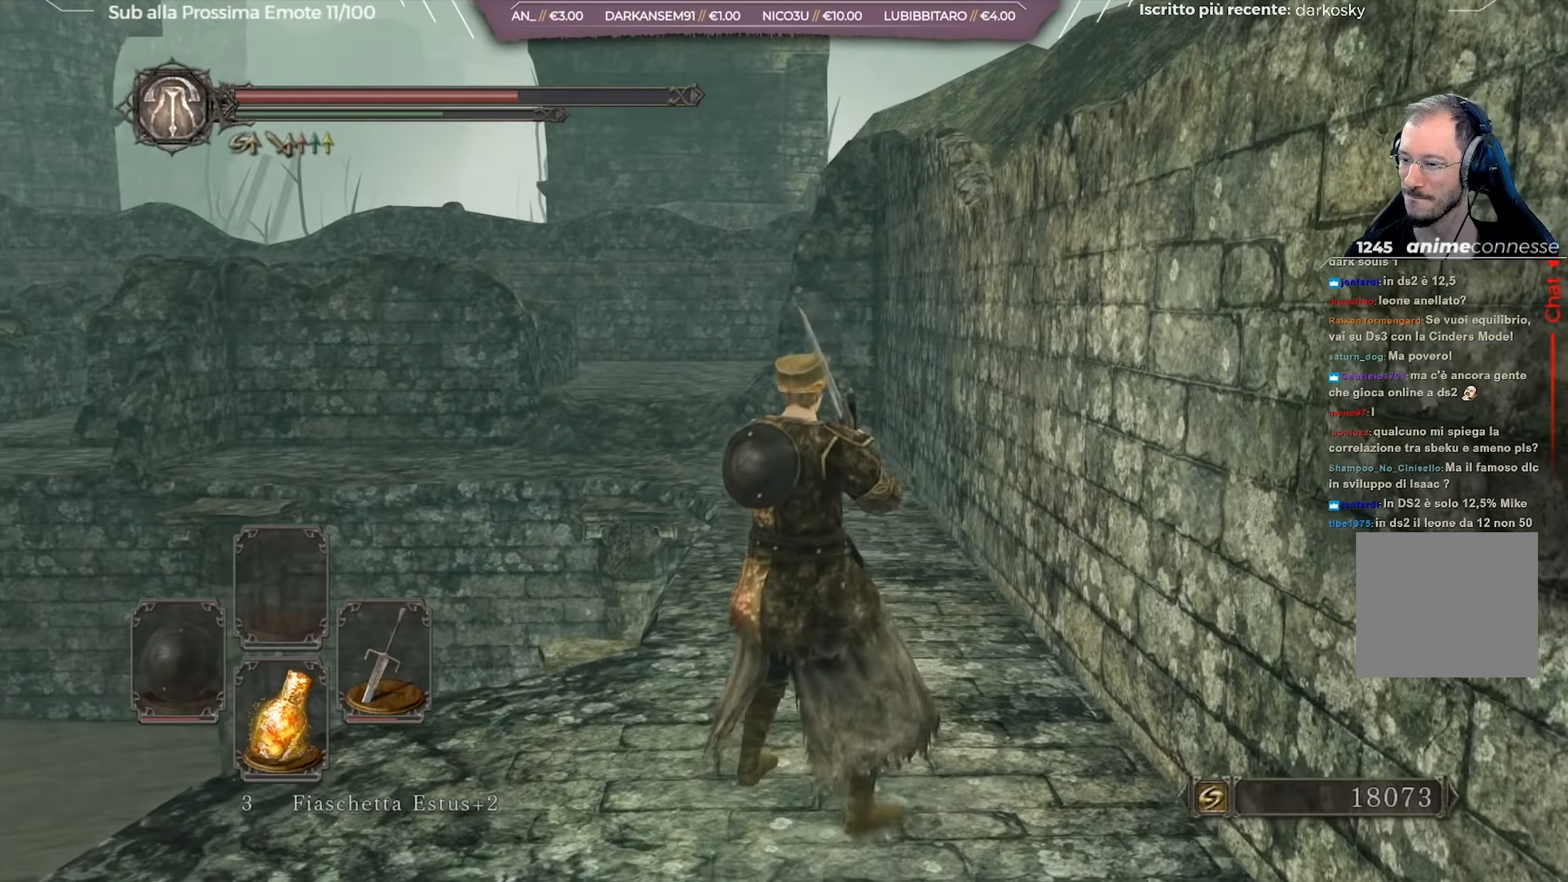
{"buttons": ["B"], "left_stick": "up-right", "right_stick": "center", "events": [[67, "right_stick", "down-left"], [184, "right_stick", "center"], [301, "left_stick", "up"], [318, "B", "down"], [501, "left_stick", "up-right"]]}
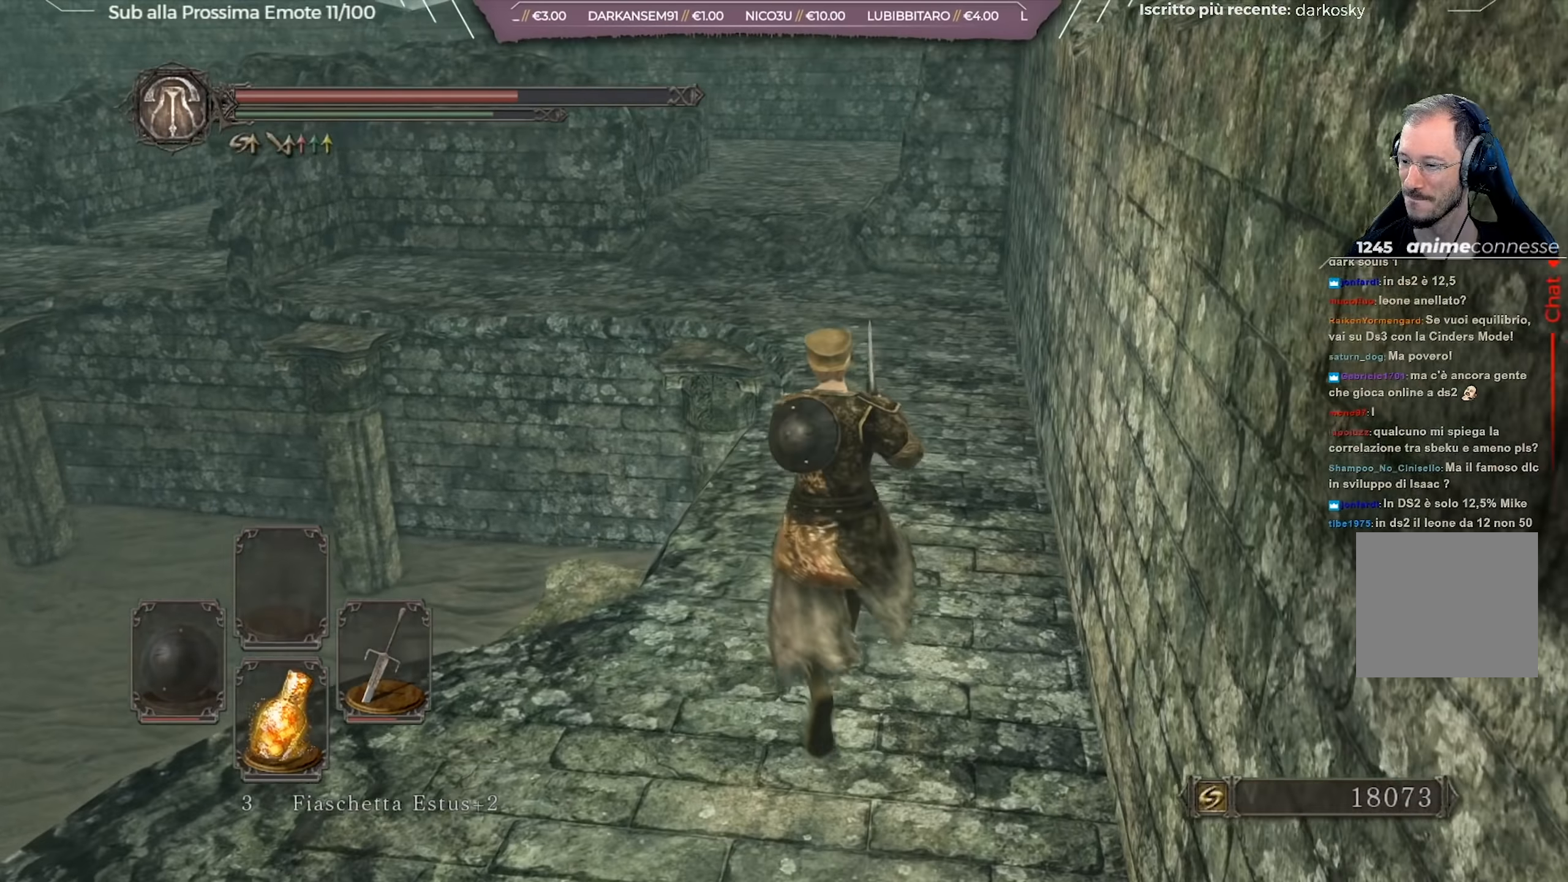
{"buttons": ["B"], "left_stick": "up", "right_stick": "center", "events": [[201, "left_stick", "up"]]}
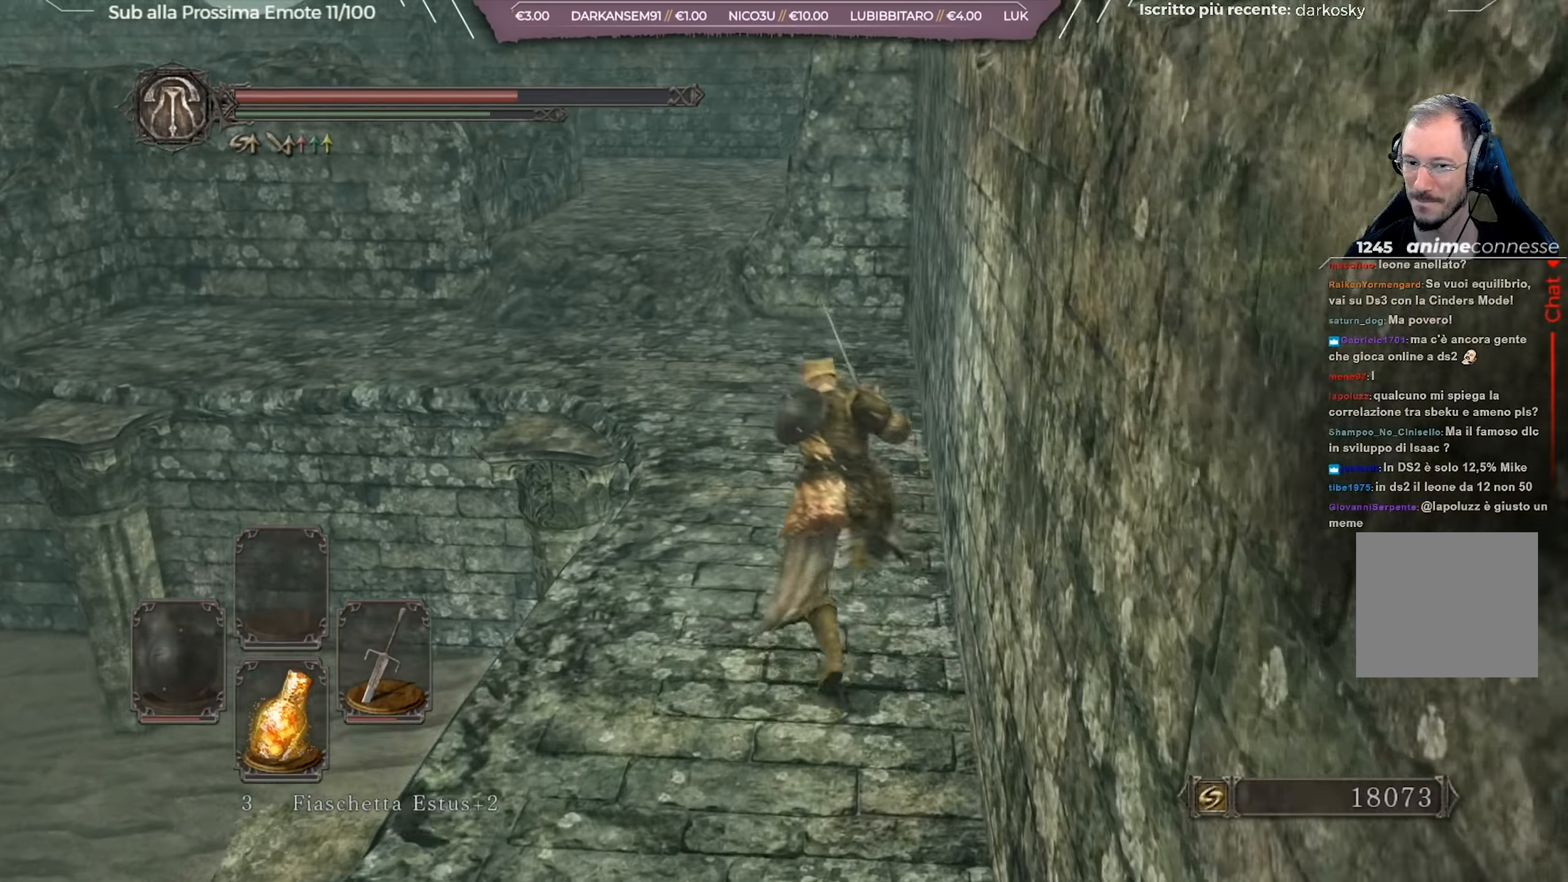
{"buttons": ["B"], "left_stick": "up", "right_stick": "center", "events": [[67, "right_stick", "left"], [167, "right_stick", "down-left"], [284, "right_stick", "center"]]}
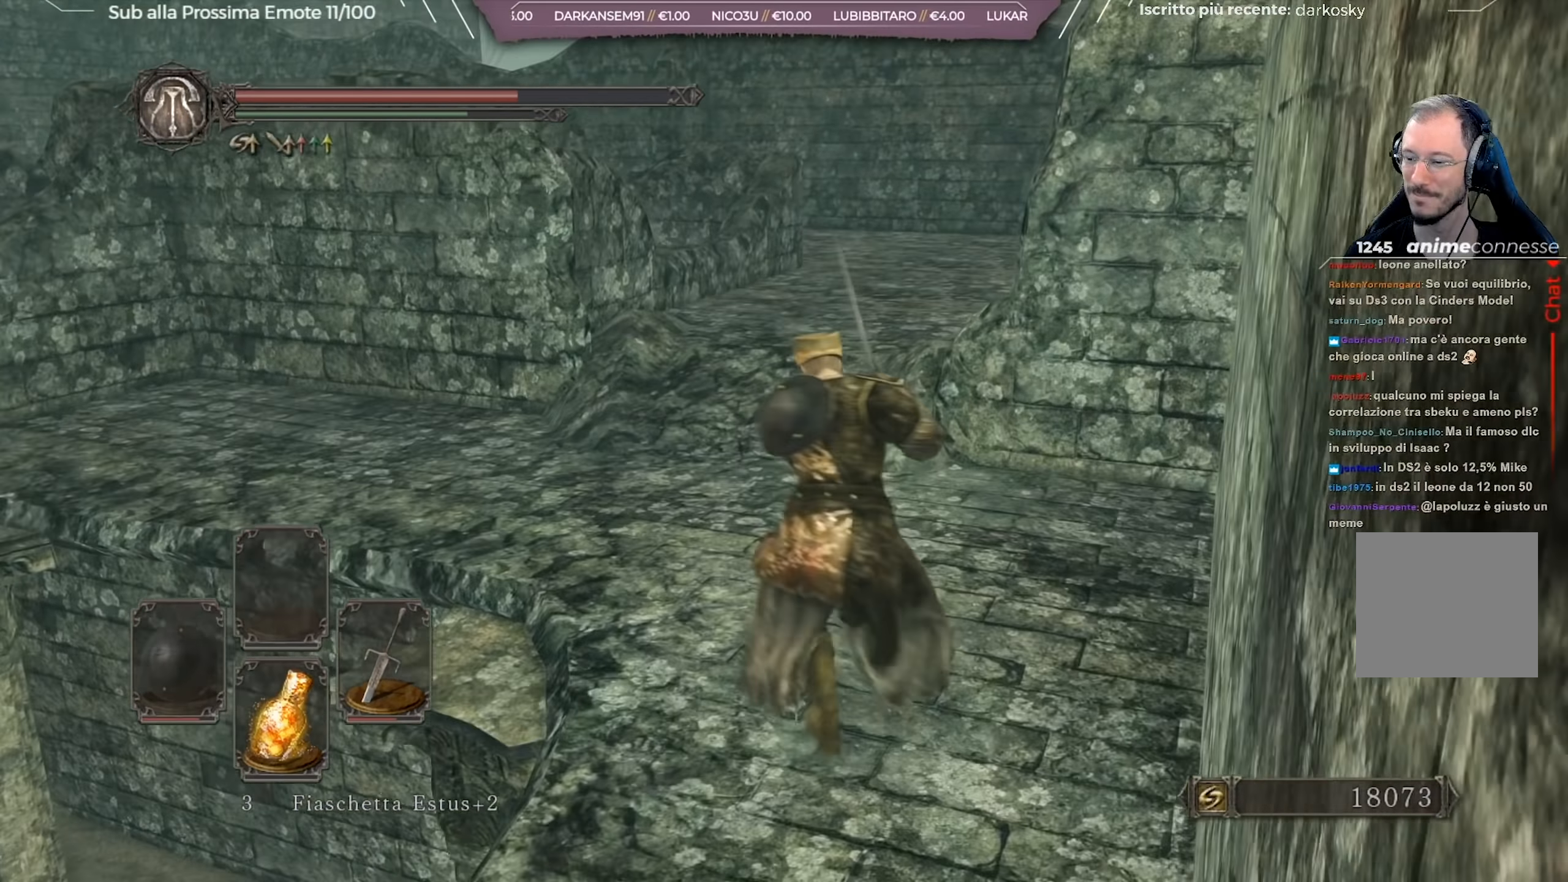
{"buttons": ["B"], "left_stick": "up", "right_stick": "center", "events": []}
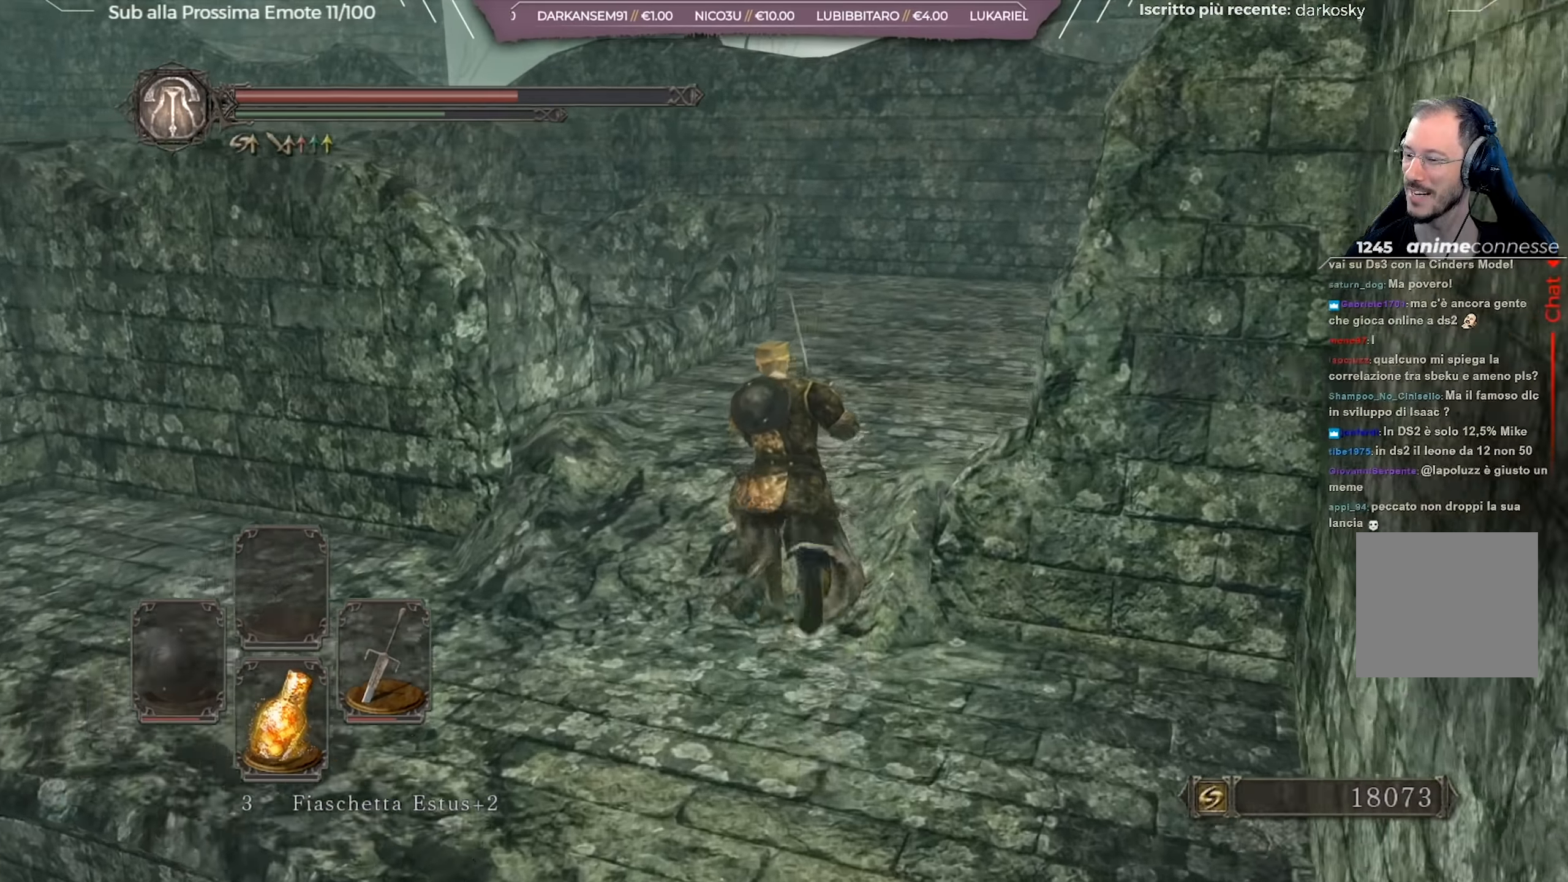
{"buttons": ["B"], "left_stick": "up", "right_stick": "left", "events": [[367, "right_stick", "left"]]}
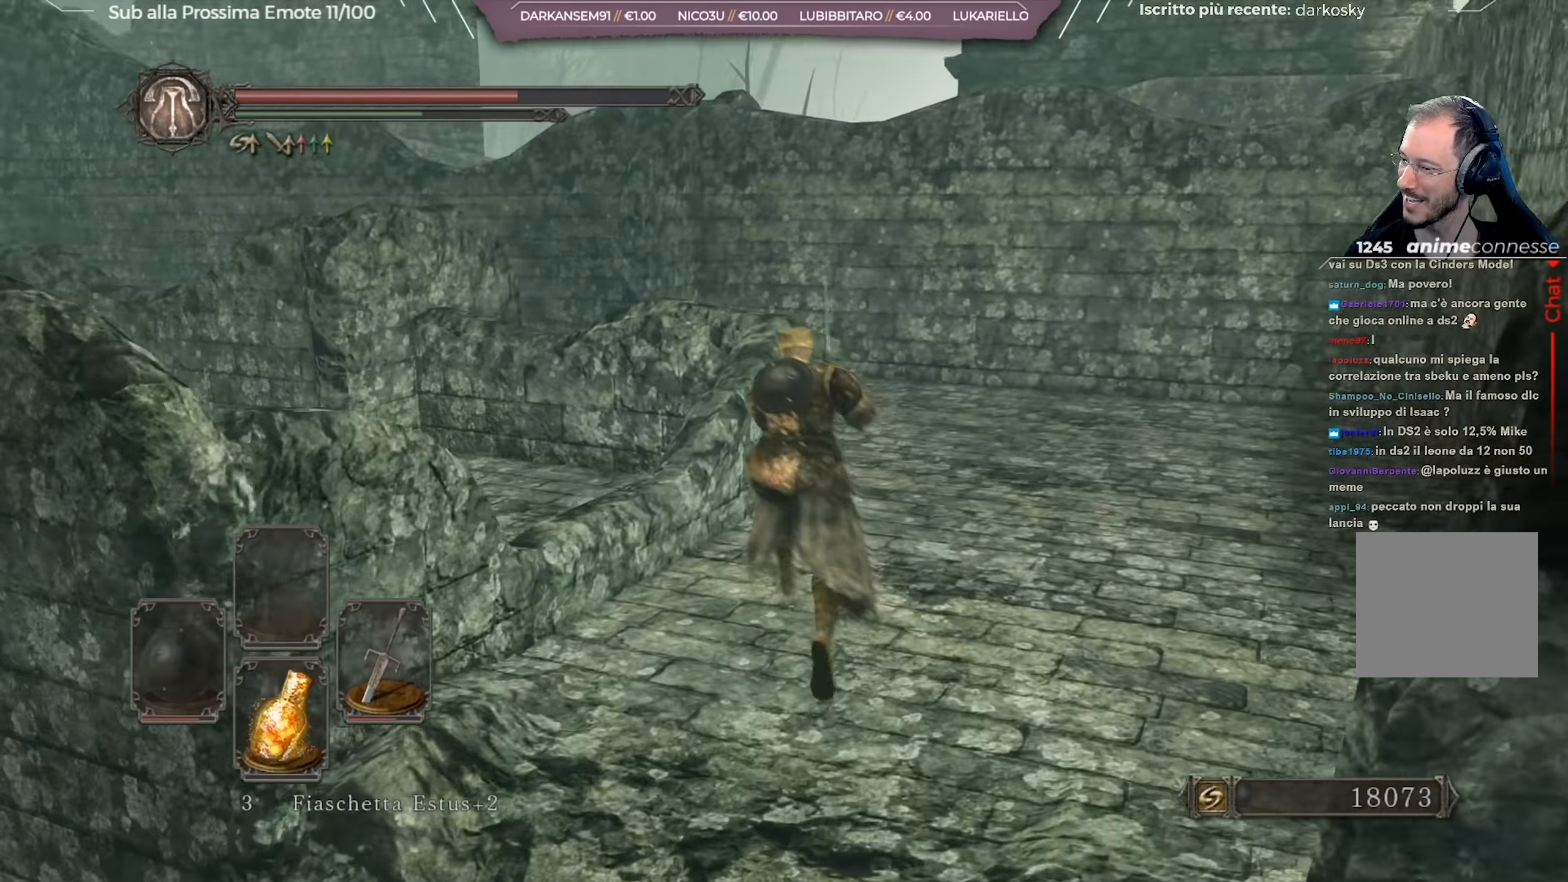
{"buttons": ["B"], "left_stick": "up-right", "right_stick": "left", "events": [[151, "left_stick", "up-right"]]}
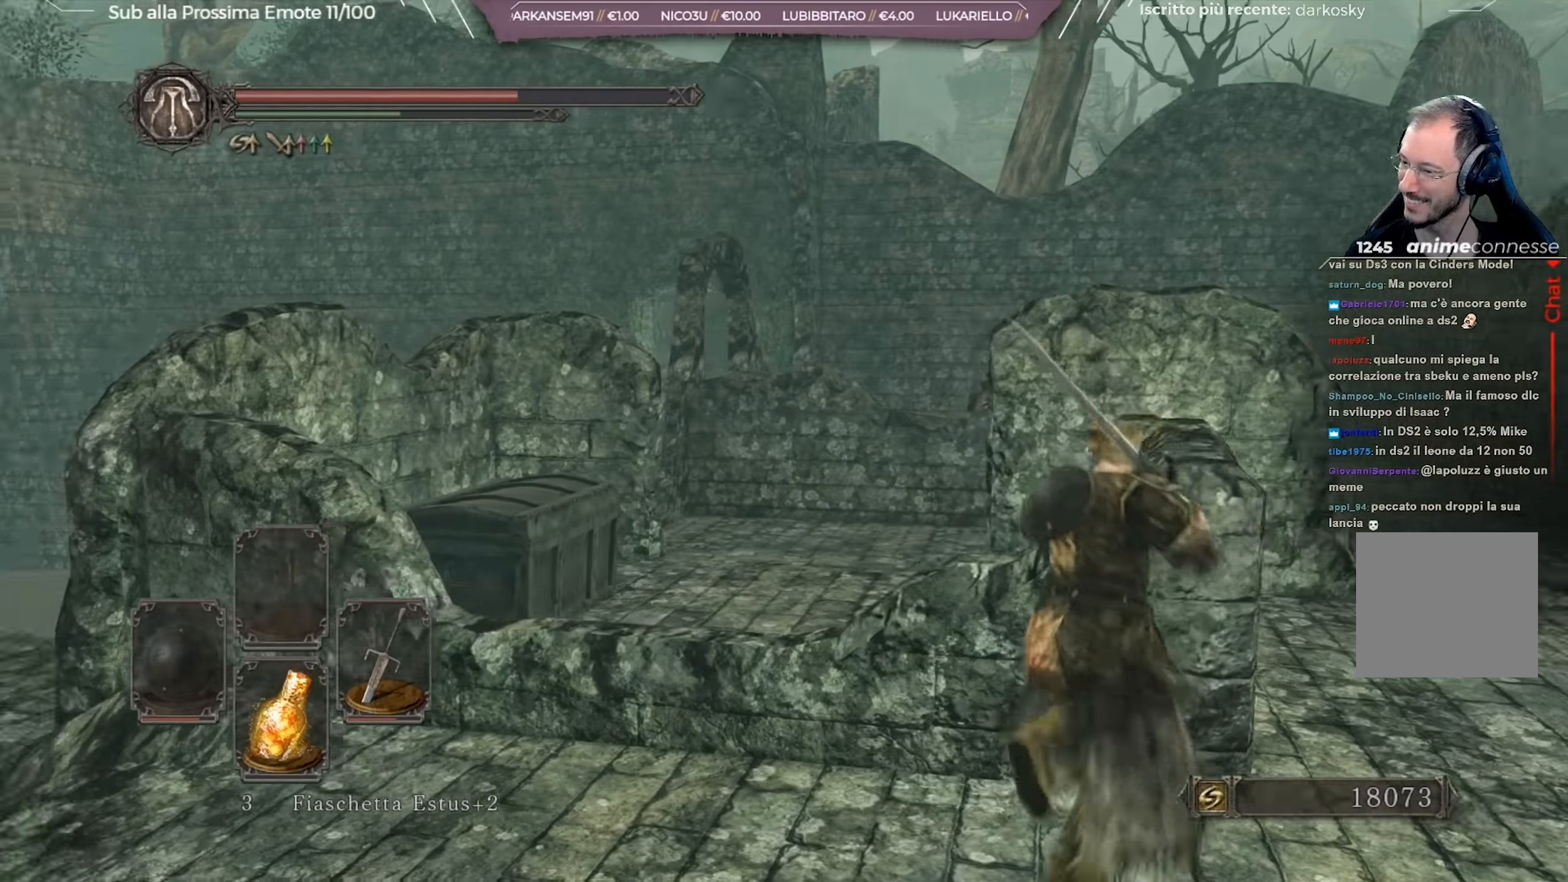
{"buttons": ["B"], "left_stick": "right", "right_stick": "center", "events": [[17, "right_stick", "center"], [200, "right_stick", "down-left"], [233, "left_stick", "right"], [350, "right_stick", "center"]]}
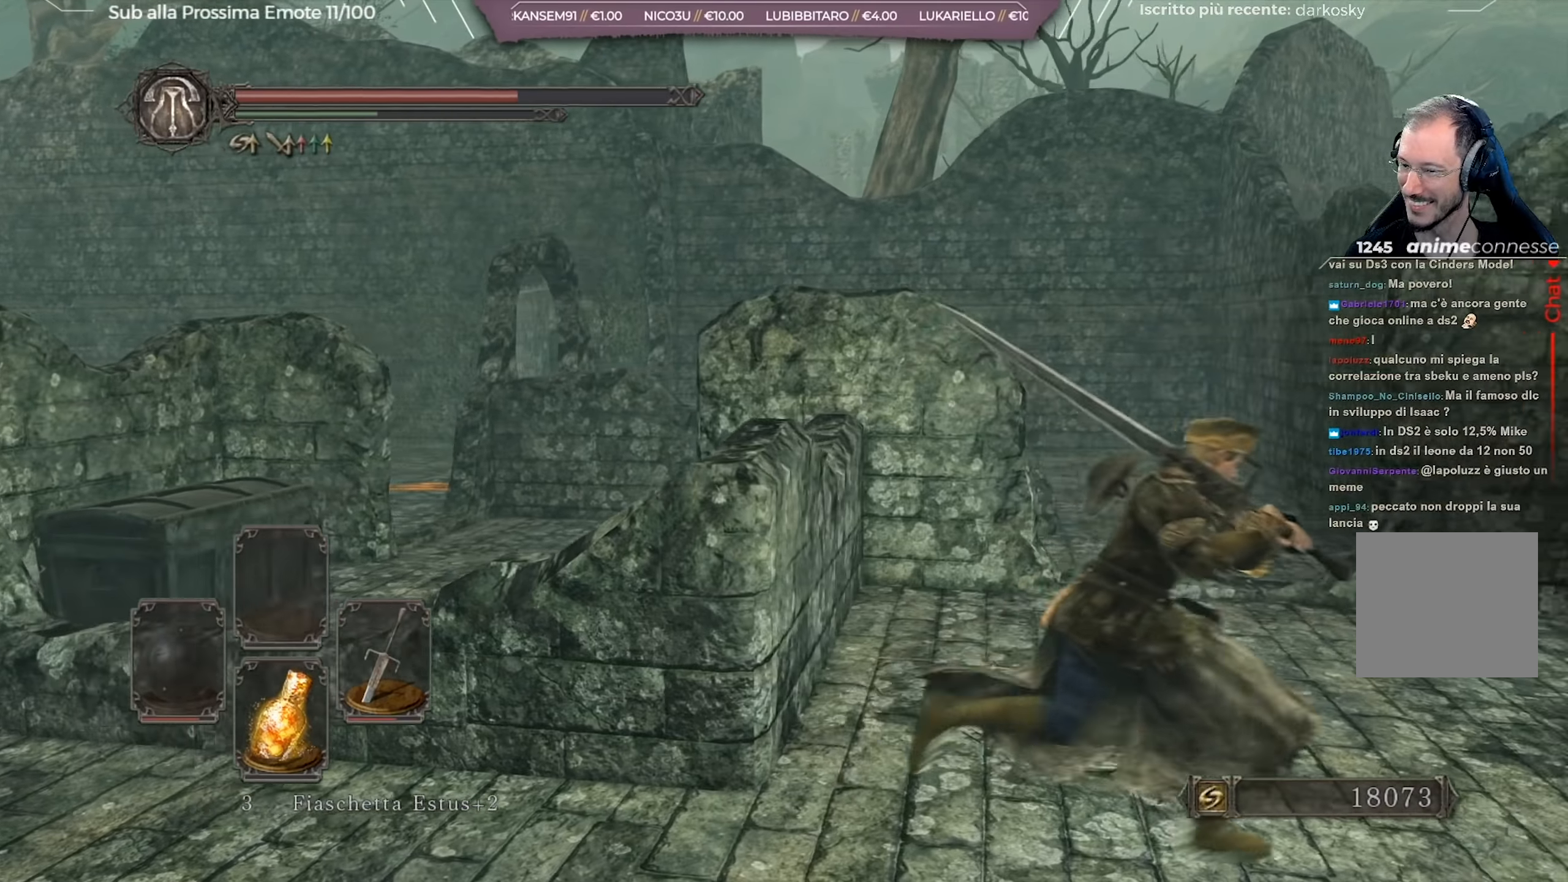
{"buttons": [], "left_stick": "up", "right_stick": "center", "events": [[34, "left_stick", "up-right"], [50, "right_stick", "down-left"], [217, "right_stick", "center"], [234, "left_stick", "up"], [334, "B", "up"]]}
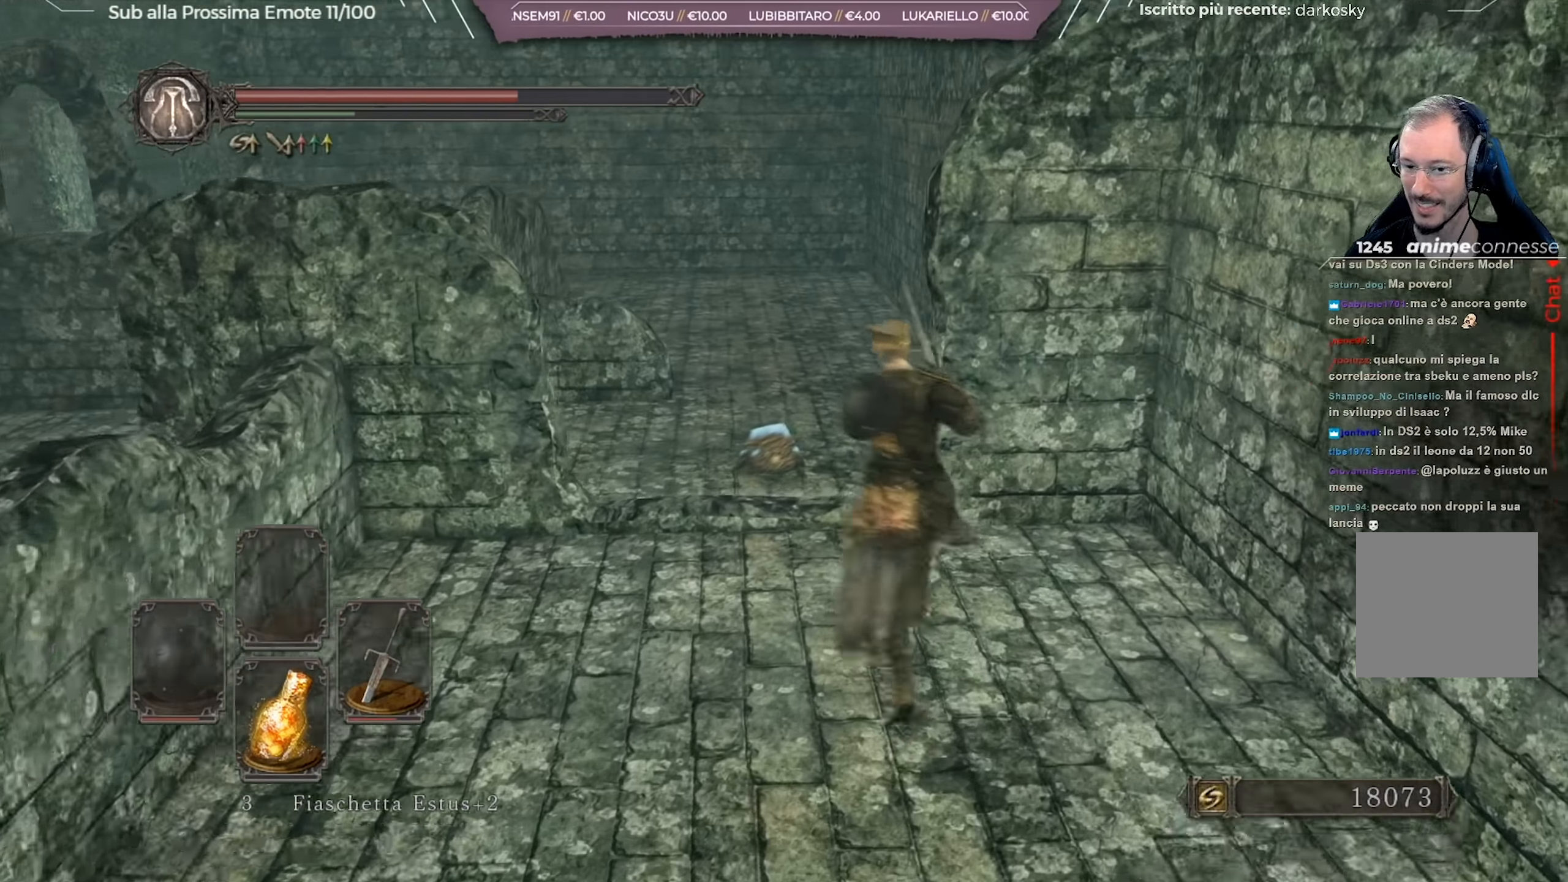
{"buttons": [], "left_stick": "up", "right_stick": "center", "events": [[17, "left_stick", "up-left"], [83, "R3", "down"], [183, "R3", "up"], [350, "left_stick", "up"]]}
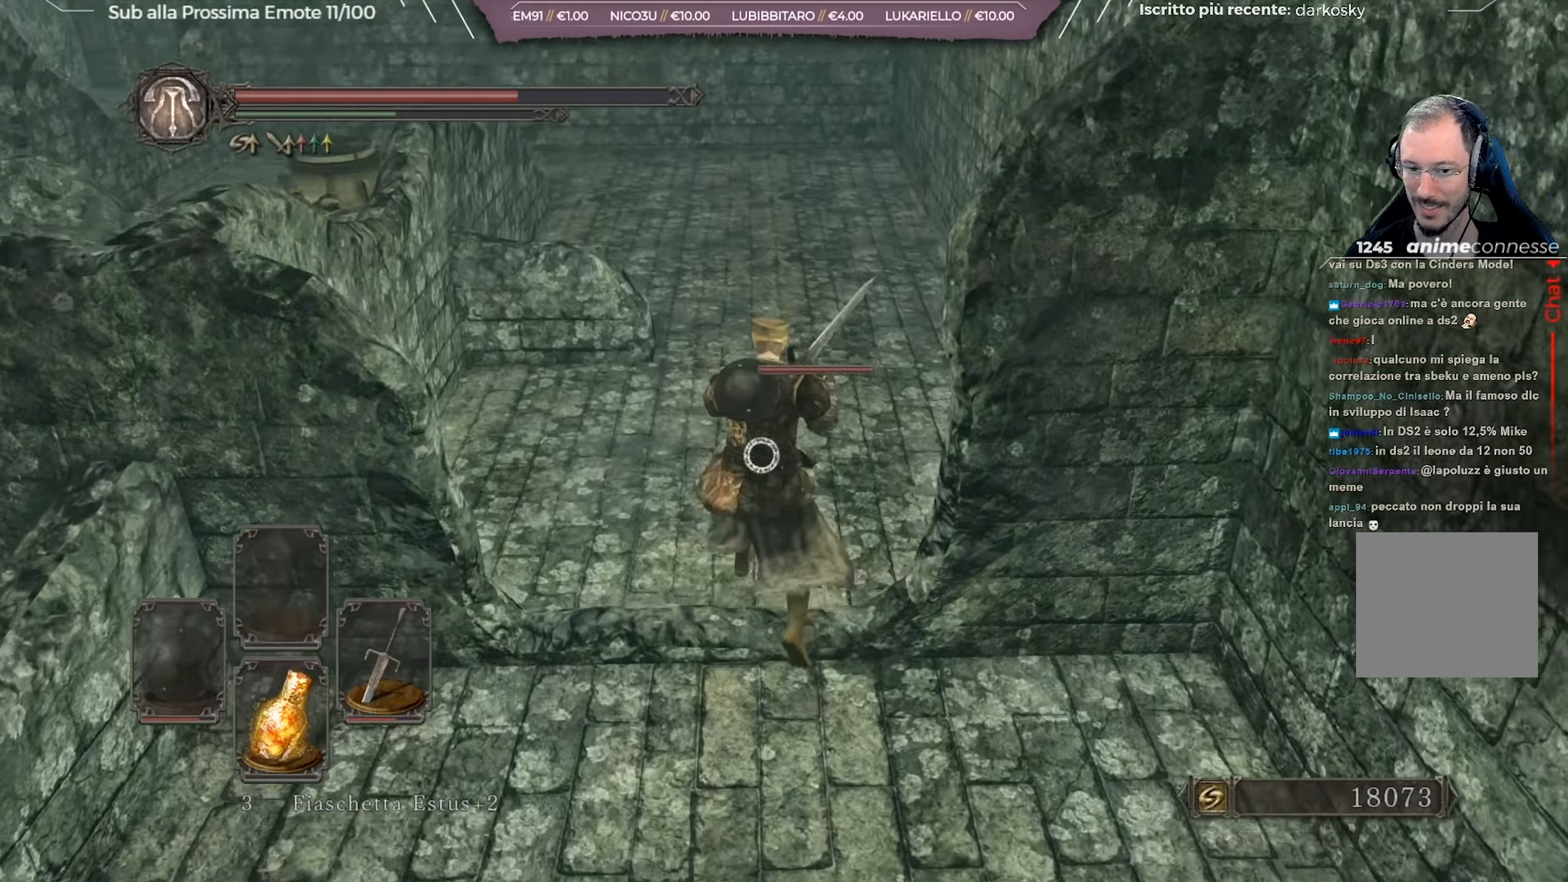
{"buttons": [], "left_stick": "up", "right_stick": "center", "events": [[201, "R1", "down"], [301, "R1", "up"], [367, "R1", "down"], [468, "R1", "up"]]}
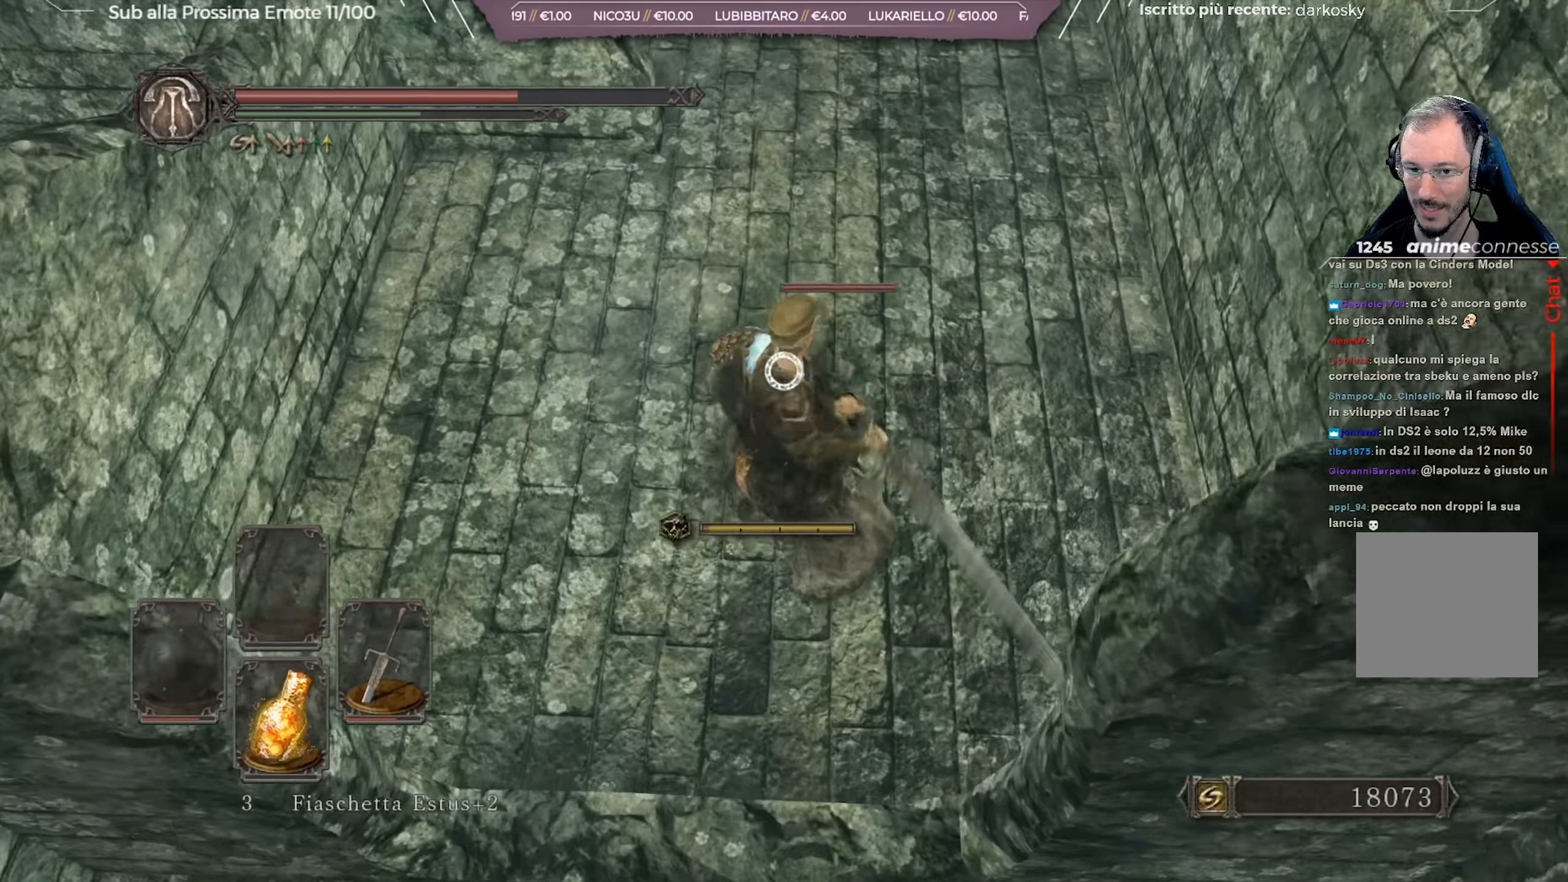
{"buttons": [], "left_stick": "up", "right_stick": "center", "events": [[17, "R1", "down"], [133, "R1", "up"]]}
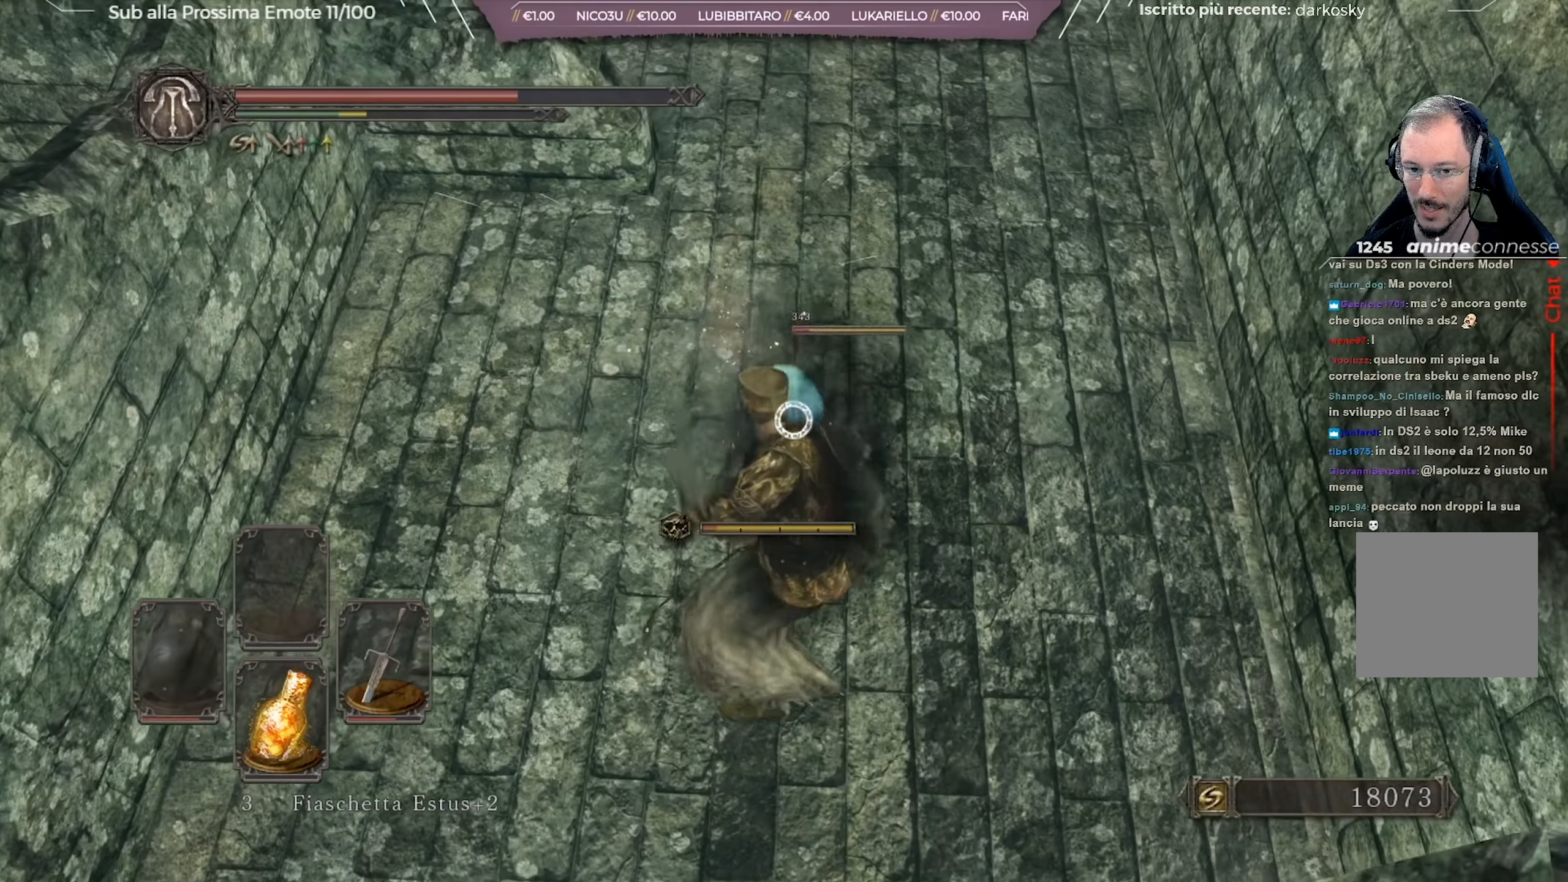
{"buttons": ["R1"], "left_stick": "up", "right_stick": "center", "events": [[417, "R1", "down"]]}
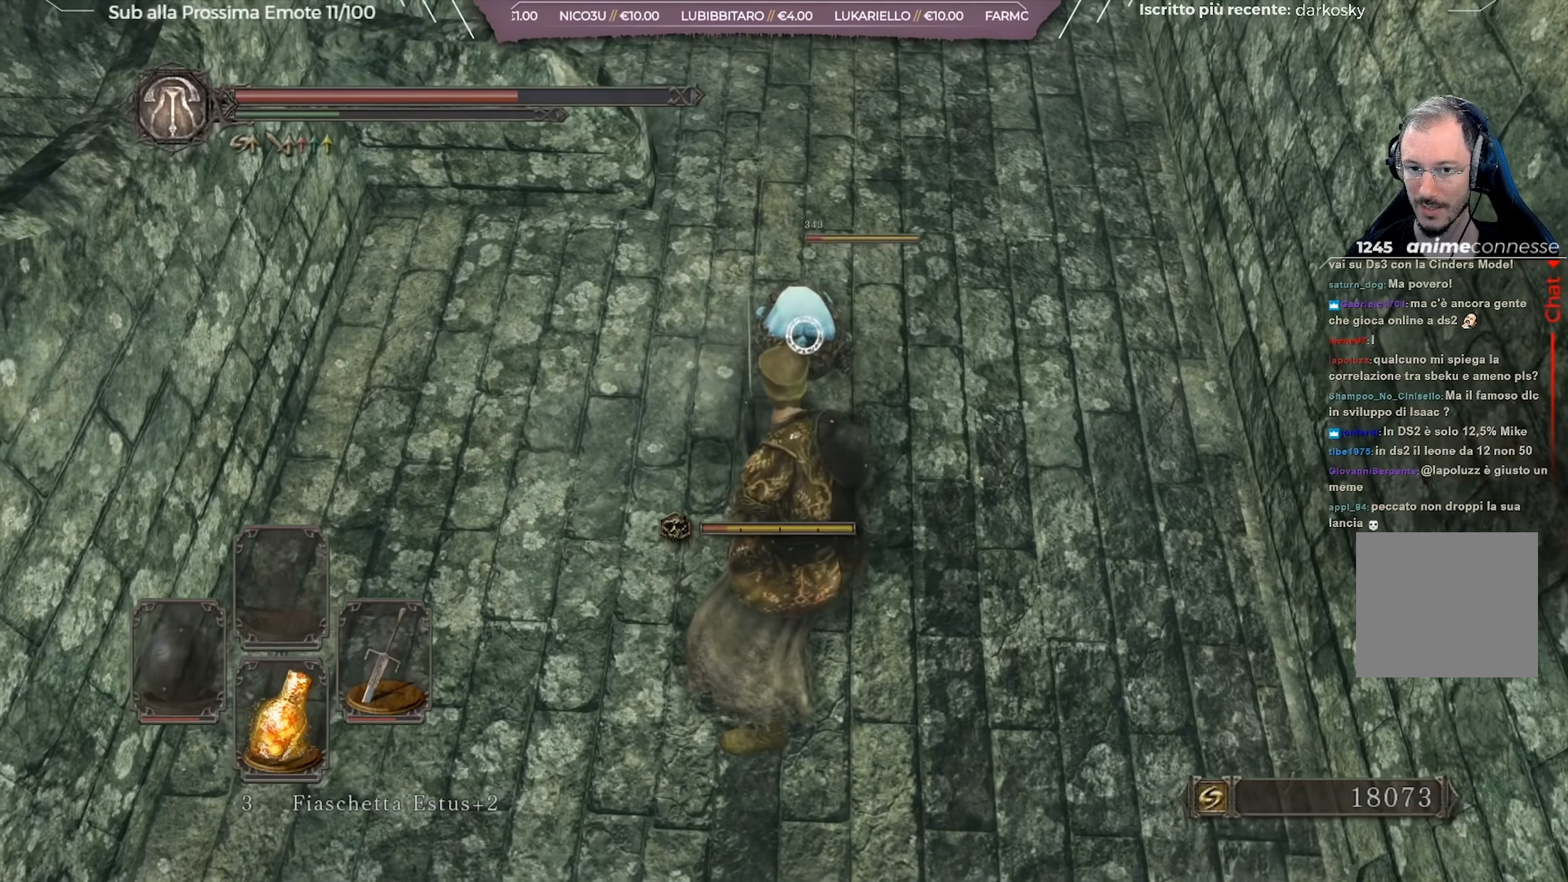
{"buttons": [], "left_stick": "up", "right_stick": "center", "events": [[17, "R1", "up"], [67, "R1", "down"], [184, "R1", "up"]]}
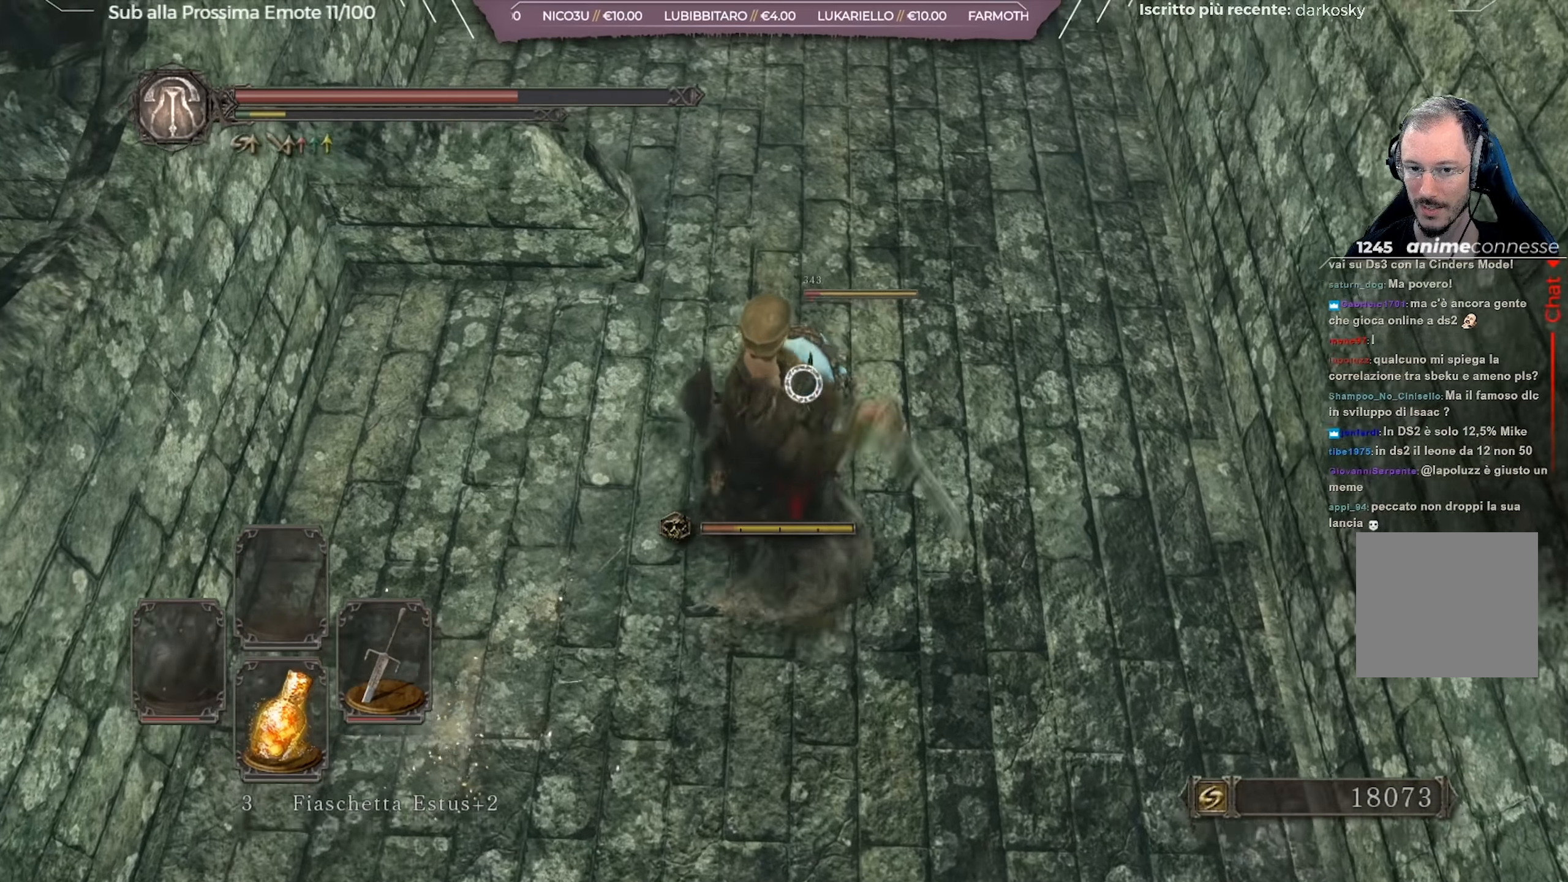
{"buttons": [], "left_stick": "up", "right_stick": "center", "events": [[250, "R3", "down"], [317, "R3", "up"]]}
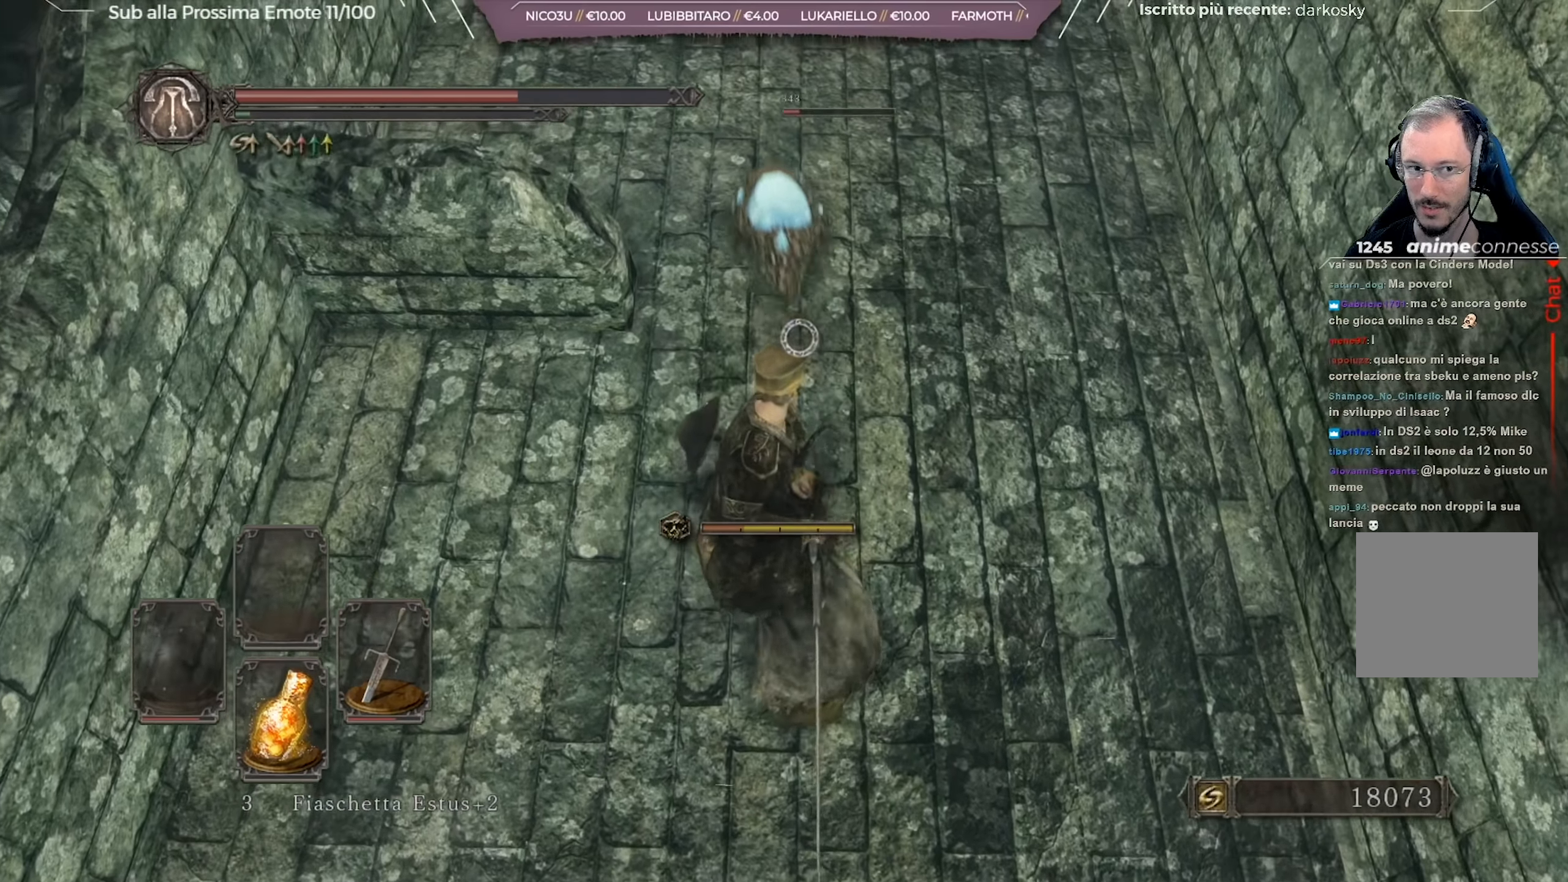
{"buttons": [], "left_stick": "up", "right_stick": "center", "events": [[34, "right_stick", "up"], [167, "right_stick", "center"], [351, "R3", "down"], [417, "right_stick", "down"], [451, "R3", "up"], [484, "right_stick", "center"]]}